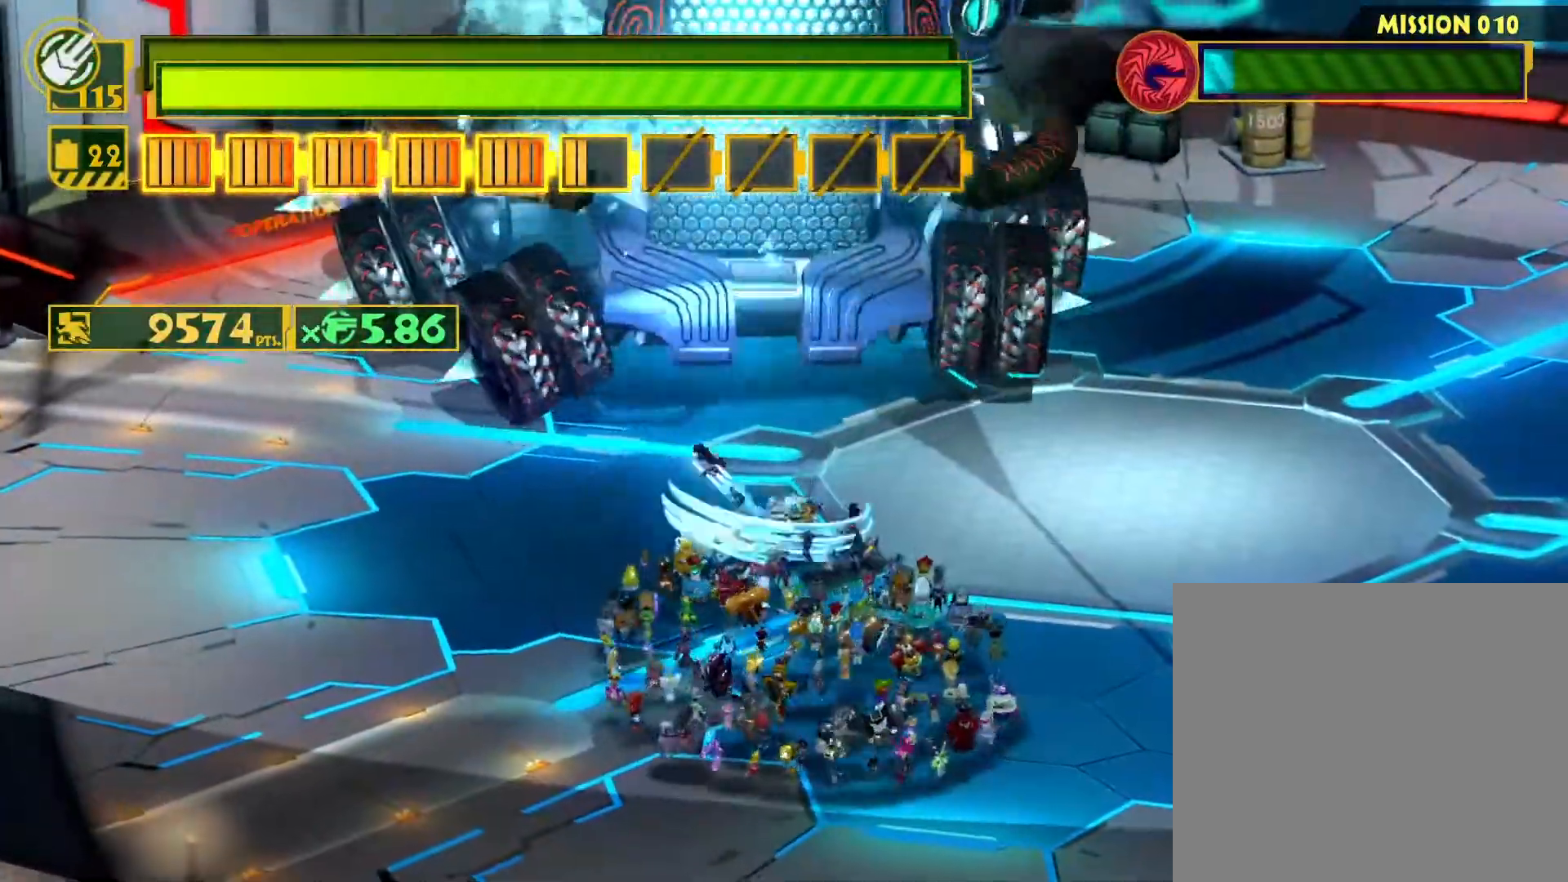
Gameplay with a controller (PlayStation layout); each line is a JSON object with the inputs held at the frame after it. "events" lists button and stick changes between this image and that frame as [ms after this image, input, new state], when the widget could be followed in between.
{"buttons": [], "left_stick": "up", "right_stick": "center", "events": [[83, "CIRCLE", "down"], [133, "left_stick", "up"], [183, "CIRCLE", "up"], [250, "CIRCLE", "down"], [350, "CIRCLE", "up"]]}
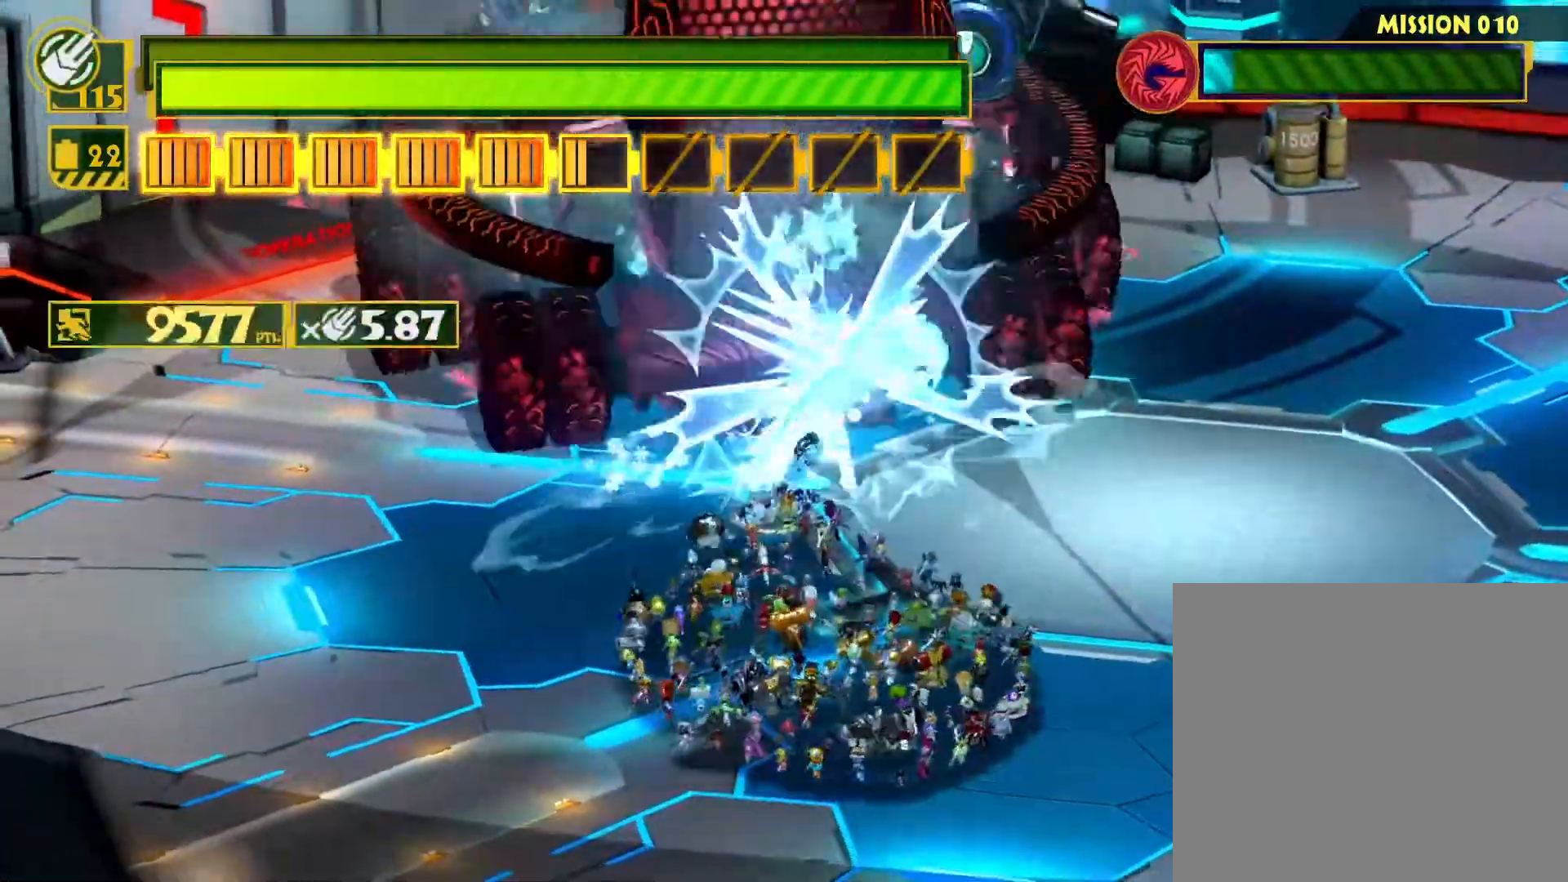
{"buttons": ["CROSS"], "left_stick": "up", "right_stick": "center", "events": [[133, "CROSS", "down"], [300, "CROSS", "up"], [433, "CROSS", "down"]]}
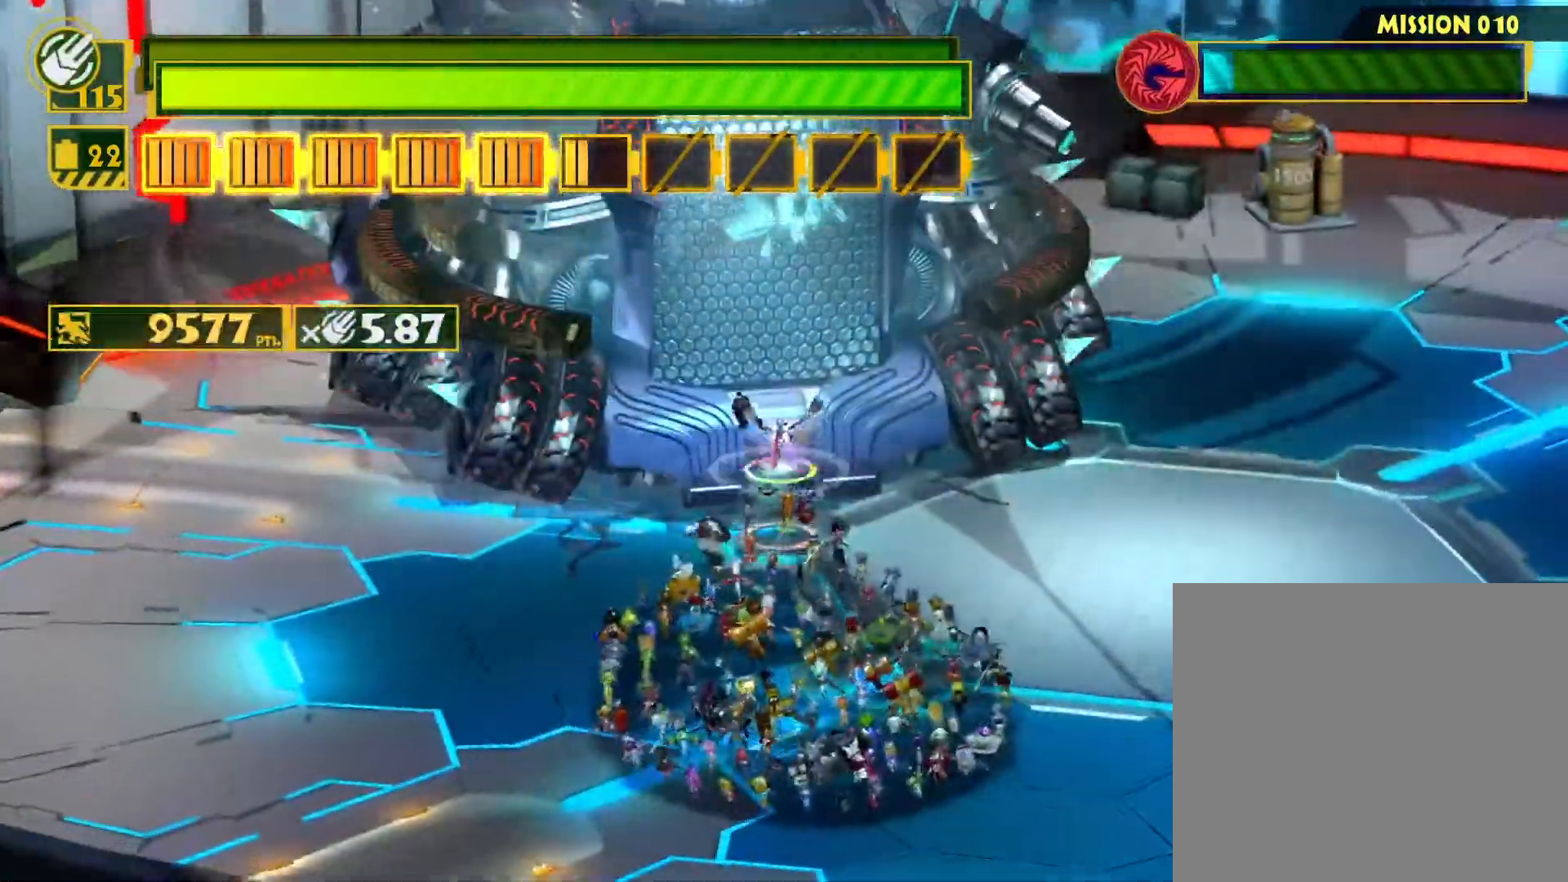
{"buttons": [], "left_stick": "up", "right_stick": "center", "events": [[50, "CROSS", "up"]]}
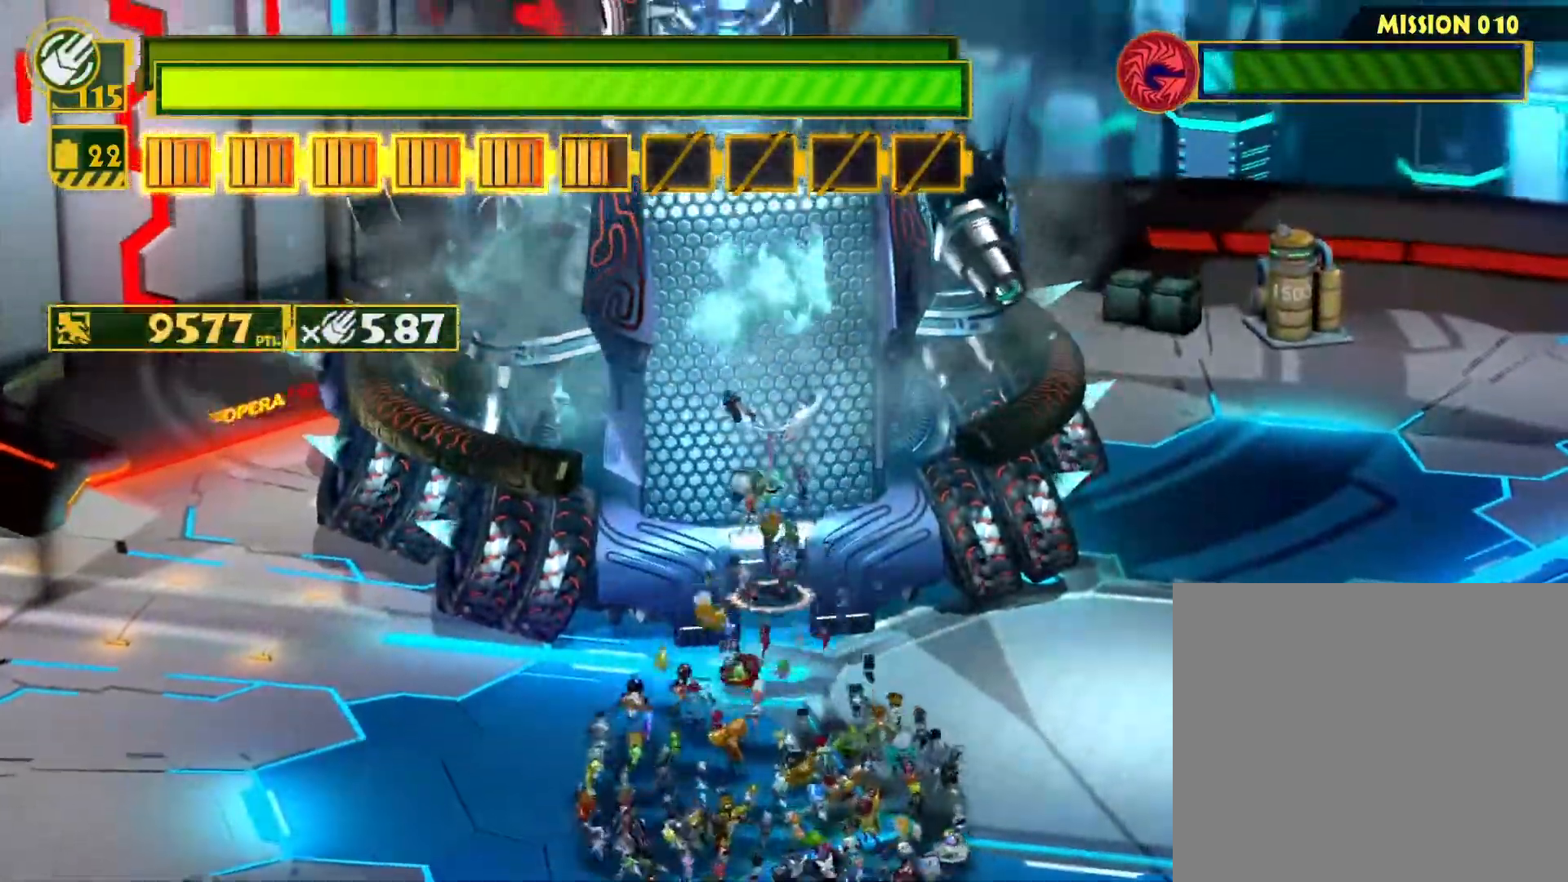
{"buttons": [], "left_stick": "up", "right_stick": "center", "events": []}
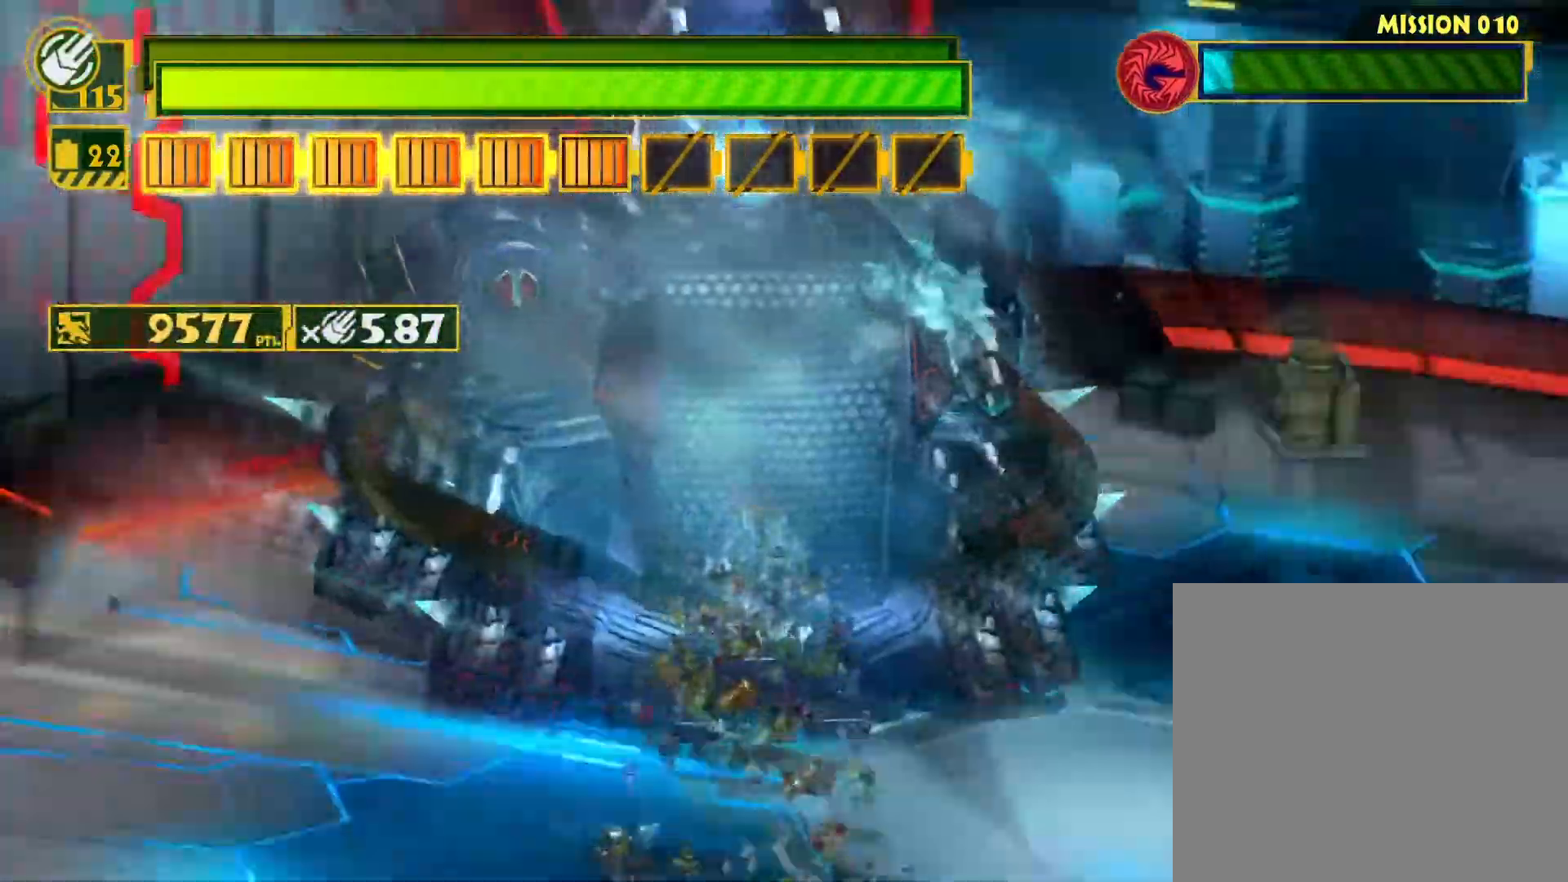
{"buttons": [], "left_stick": "up", "right_stick": "center", "events": [[183, "right_stick", "up"], [433, "right_stick", "center"]]}
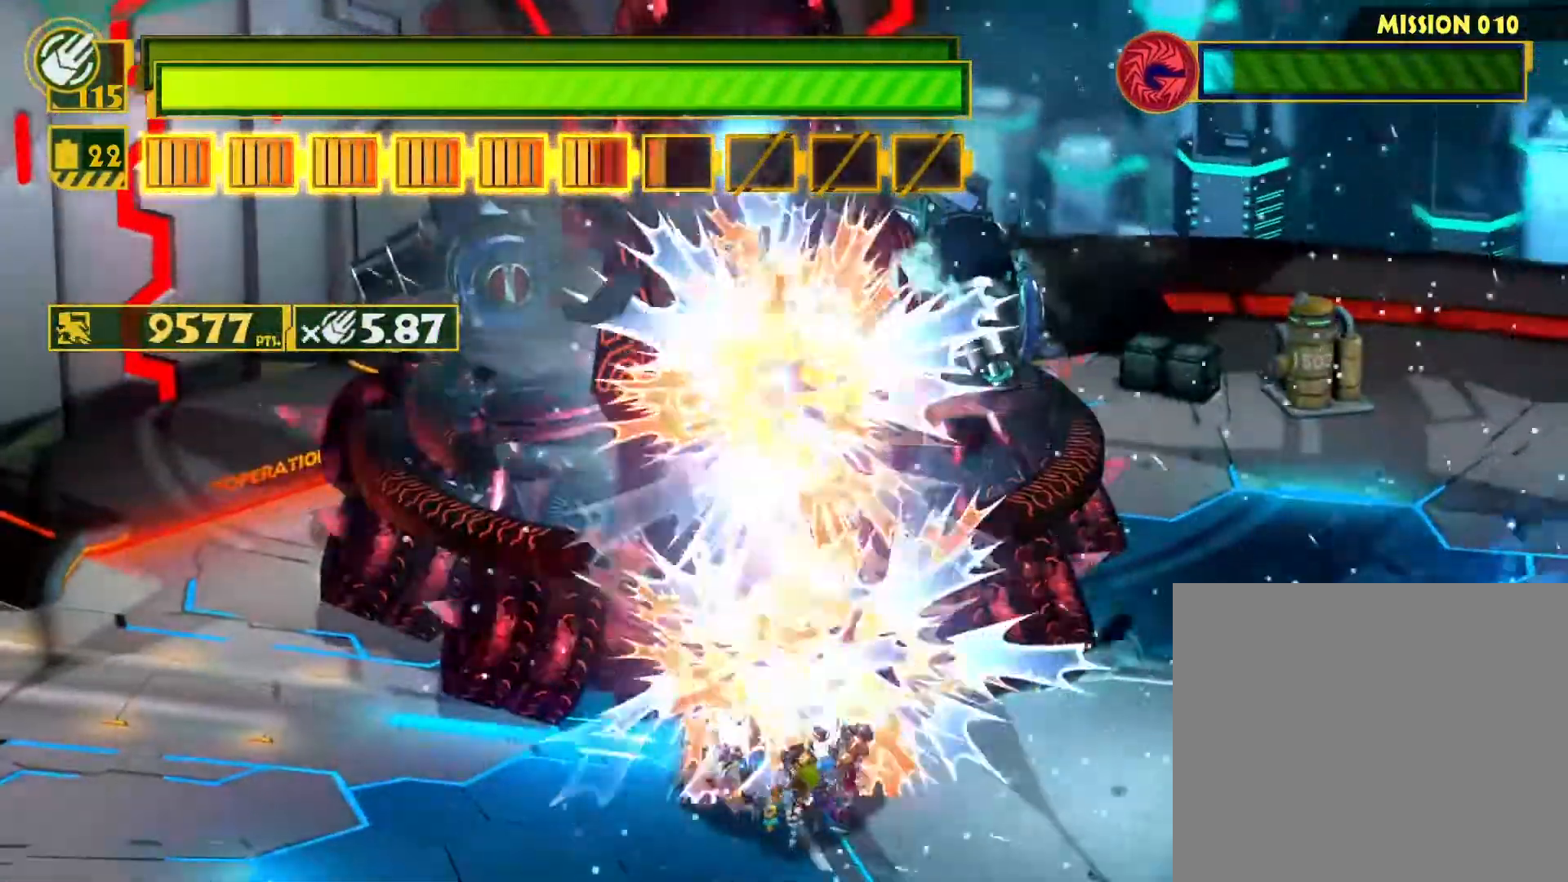
{"buttons": [], "left_stick": "up", "right_stick": "center", "events": [[50, "TRIANGLE", "down"], [150, "TRIANGLE", "up"]]}
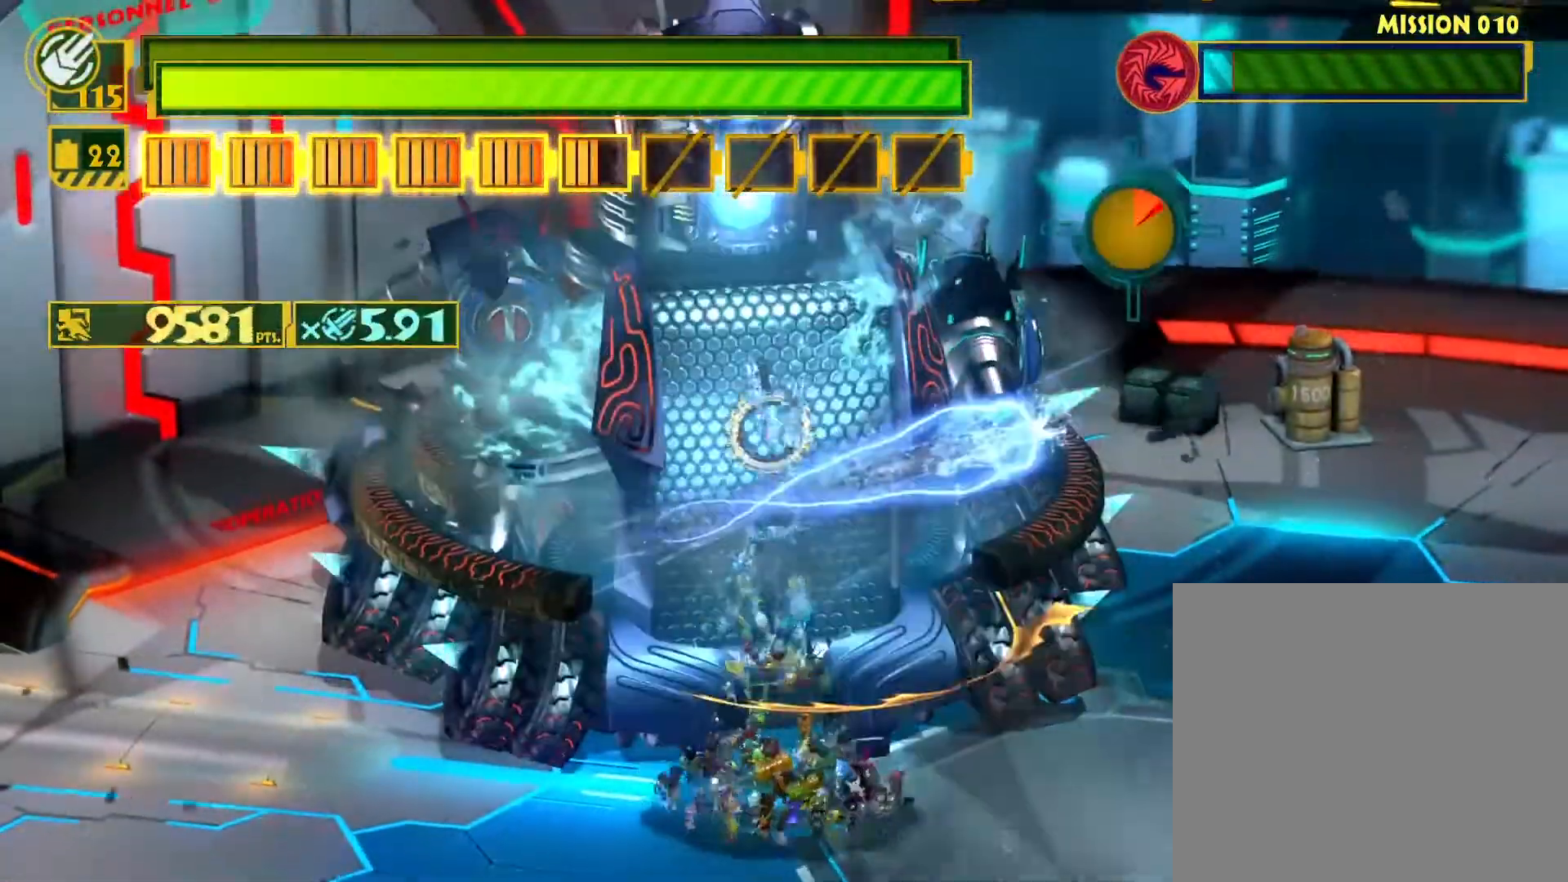
{"buttons": [], "left_stick": "up", "right_stick": "center", "events": []}
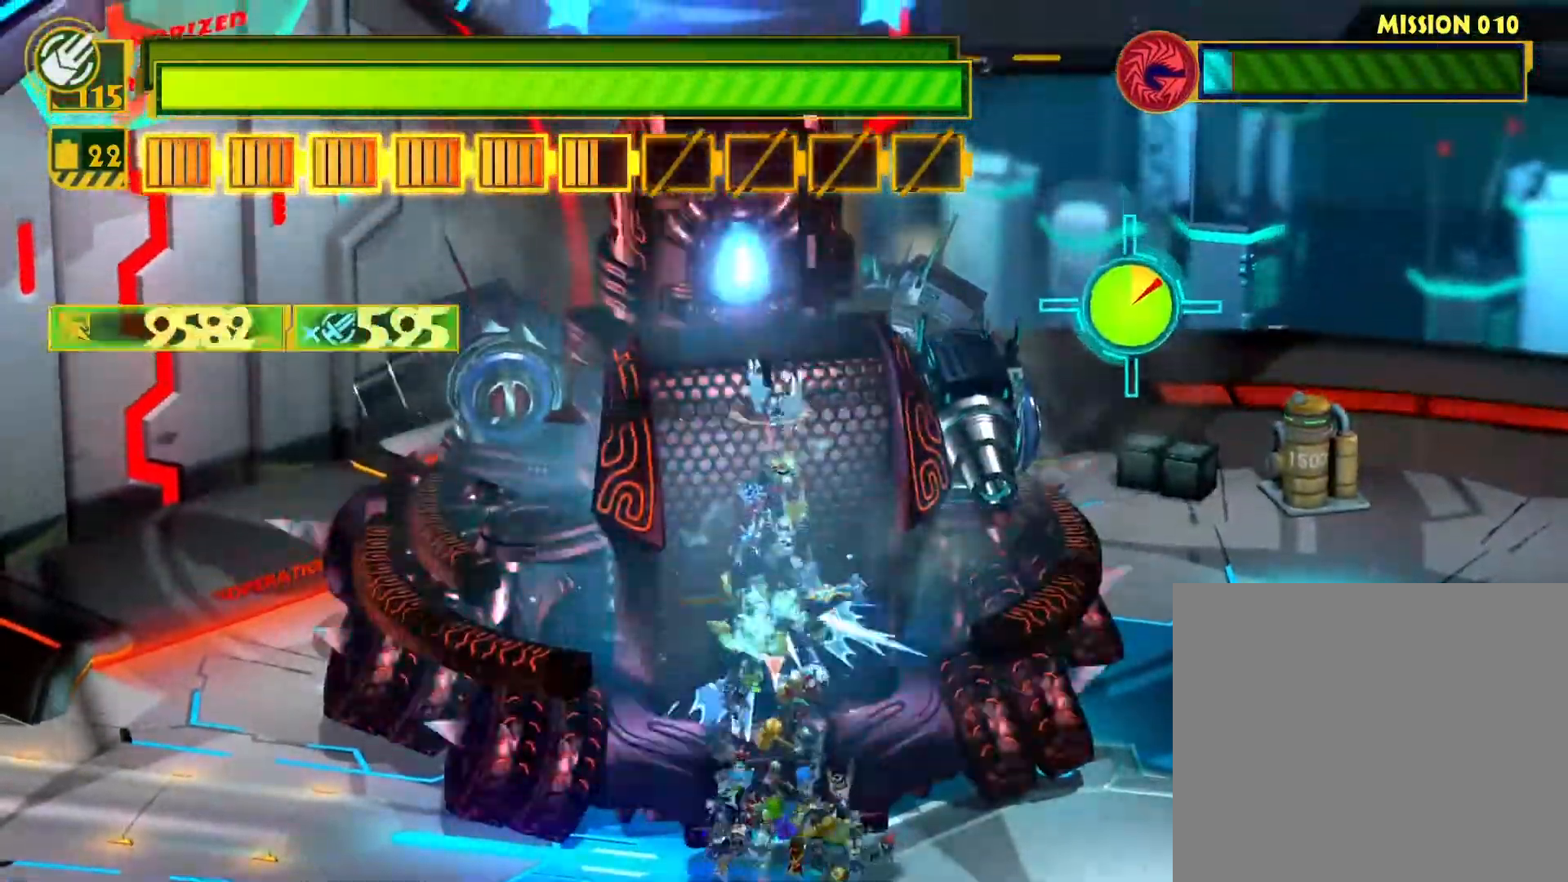
{"buttons": [], "left_stick": "up", "right_stick": "center", "events": [[367, "CIRCLE", "down"], [450, "CIRCLE", "up"]]}
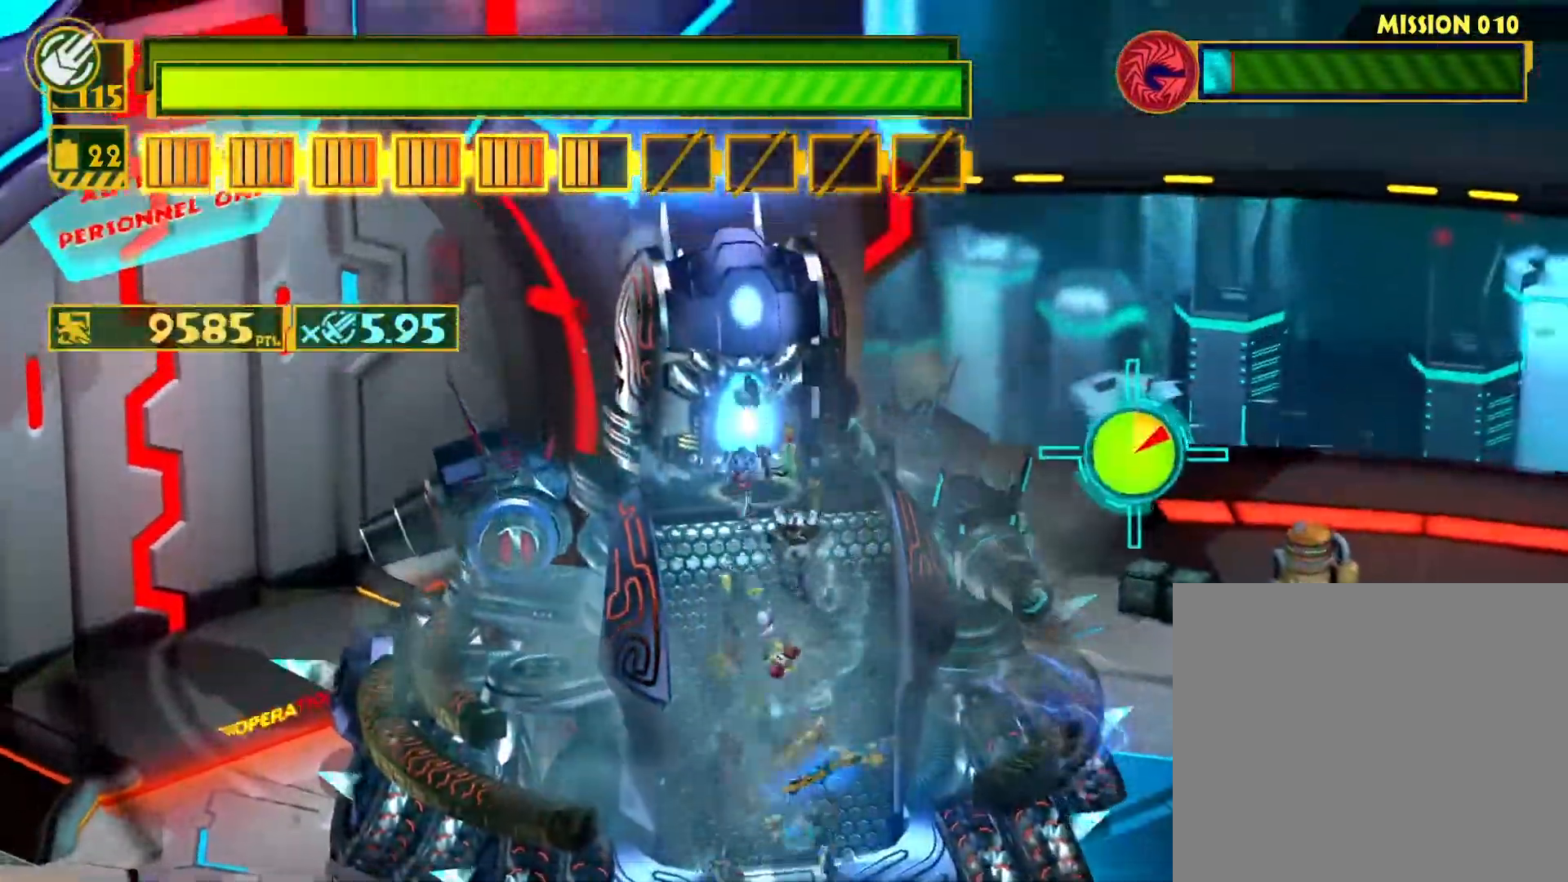
{"buttons": ["CIRCLE"], "left_stick": "up", "right_stick": "center", "events": [[17, "CIRCLE", "down"], [100, "CIRCLE", "up"], [167, "CIRCLE", "down"], [250, "CIRCLE", "up"], [317, "CIRCLE", "down"], [400, "CIRCLE", "up"], [483, "CIRCLE", "down"]]}
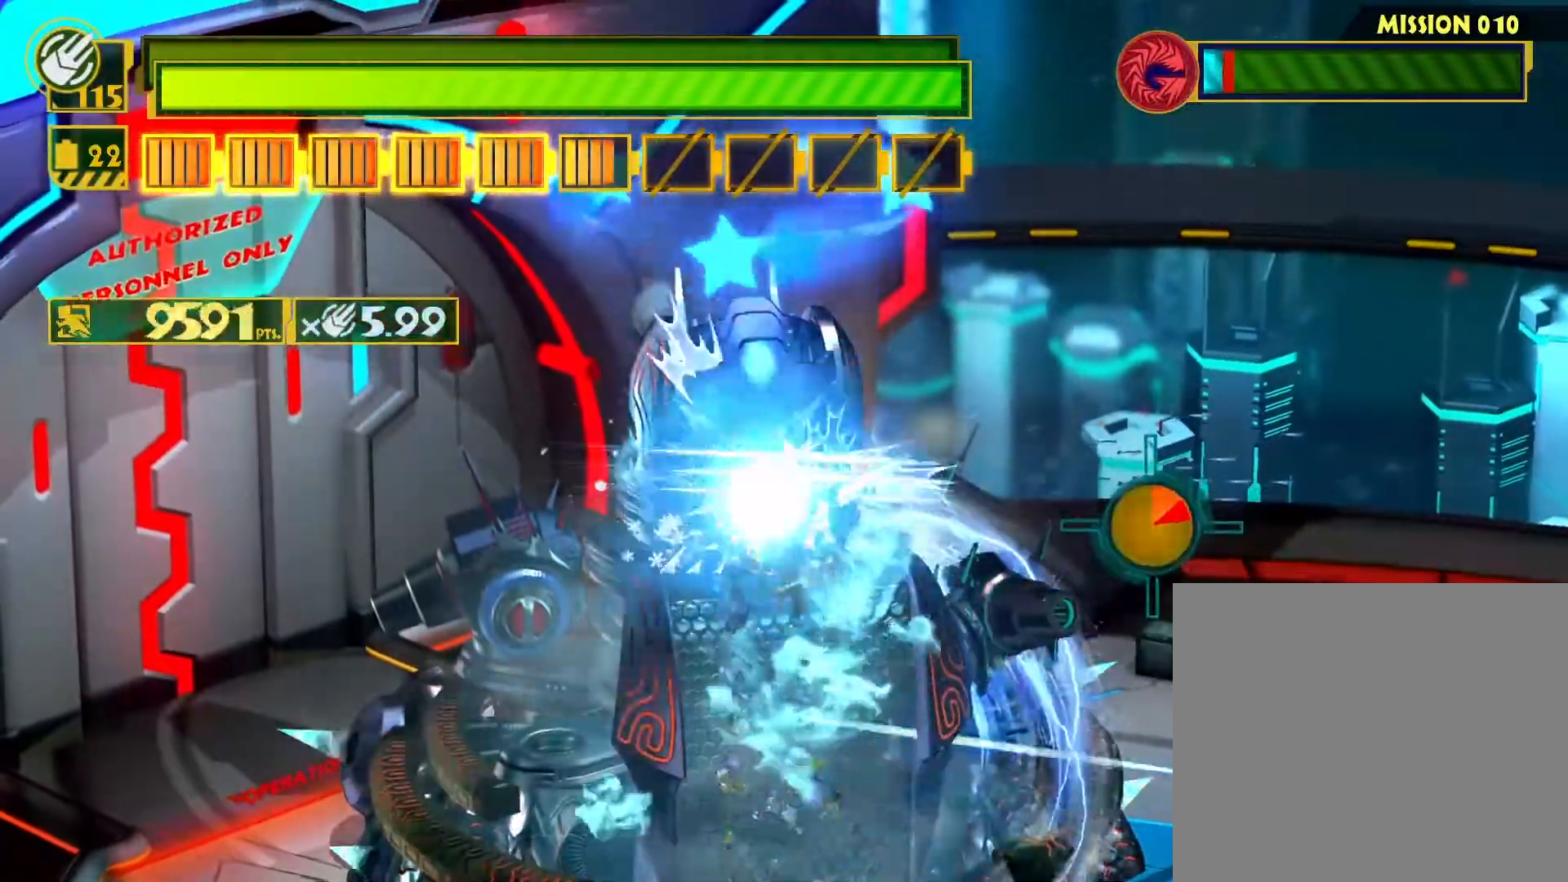
{"buttons": [], "left_stick": "up", "right_stick": "center", "events": [[50, "CIRCLE", "up"], [117, "CIRCLE", "down"], [200, "CIRCLE", "up"], [283, "CIRCLE", "down"], [350, "CIRCLE", "up"], [433, "CIRCLE", "down"], [500, "CIRCLE", "up"]]}
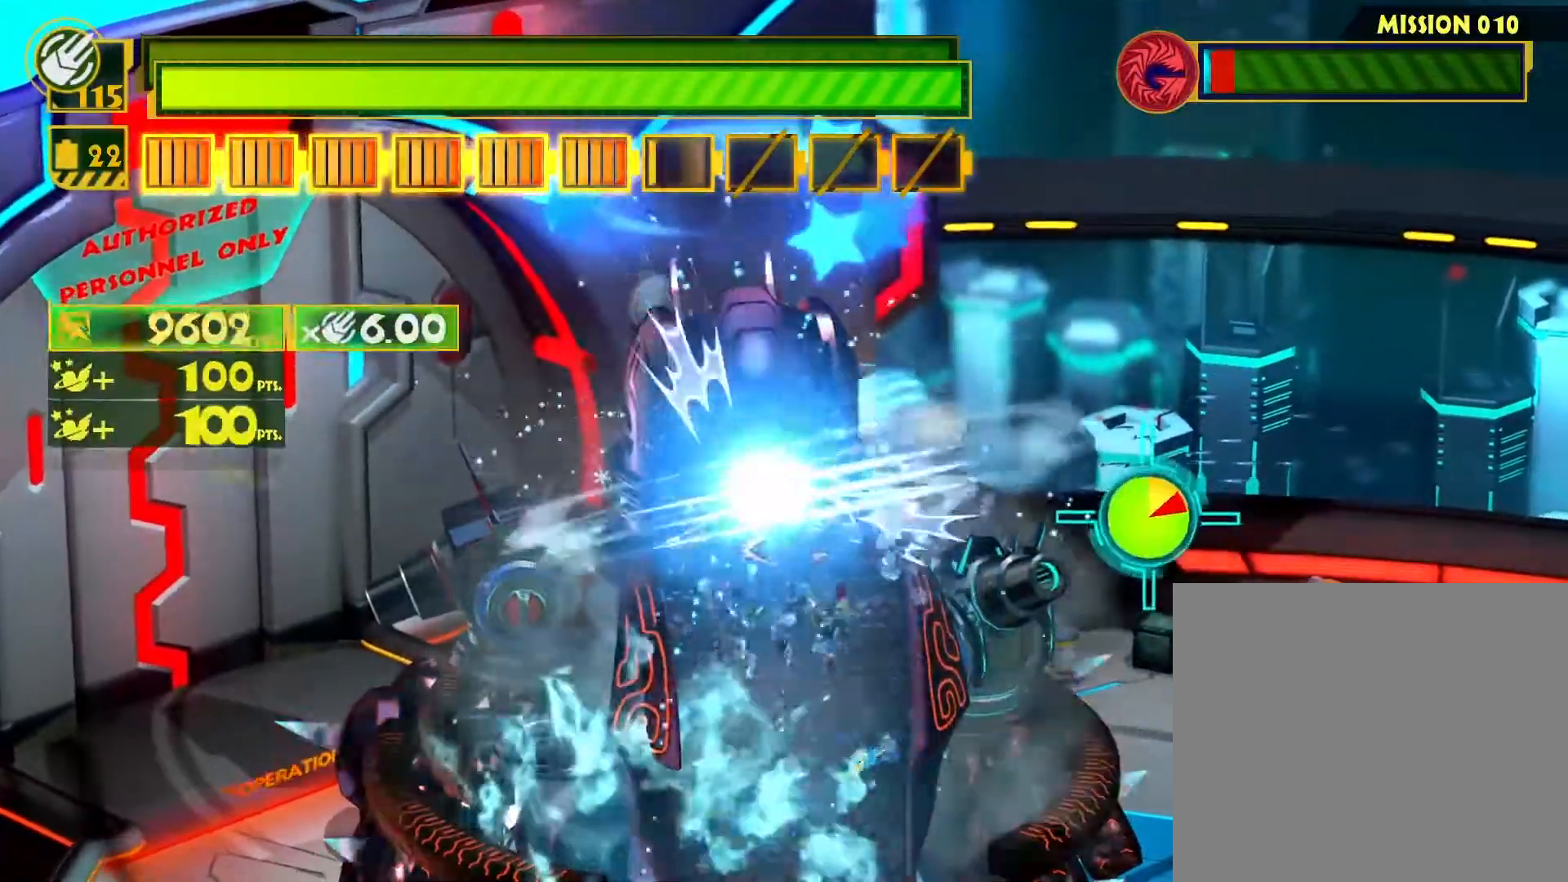
{"buttons": [], "left_stick": "up-left", "right_stick": "center", "events": [[83, "CIRCLE", "down"], [150, "CIRCLE", "up"], [233, "CIRCLE", "down"], [300, "CIRCLE", "up"], [367, "CIRCLE", "down"], [400, "left_stick", "up-left"], [450, "CIRCLE", "up"]]}
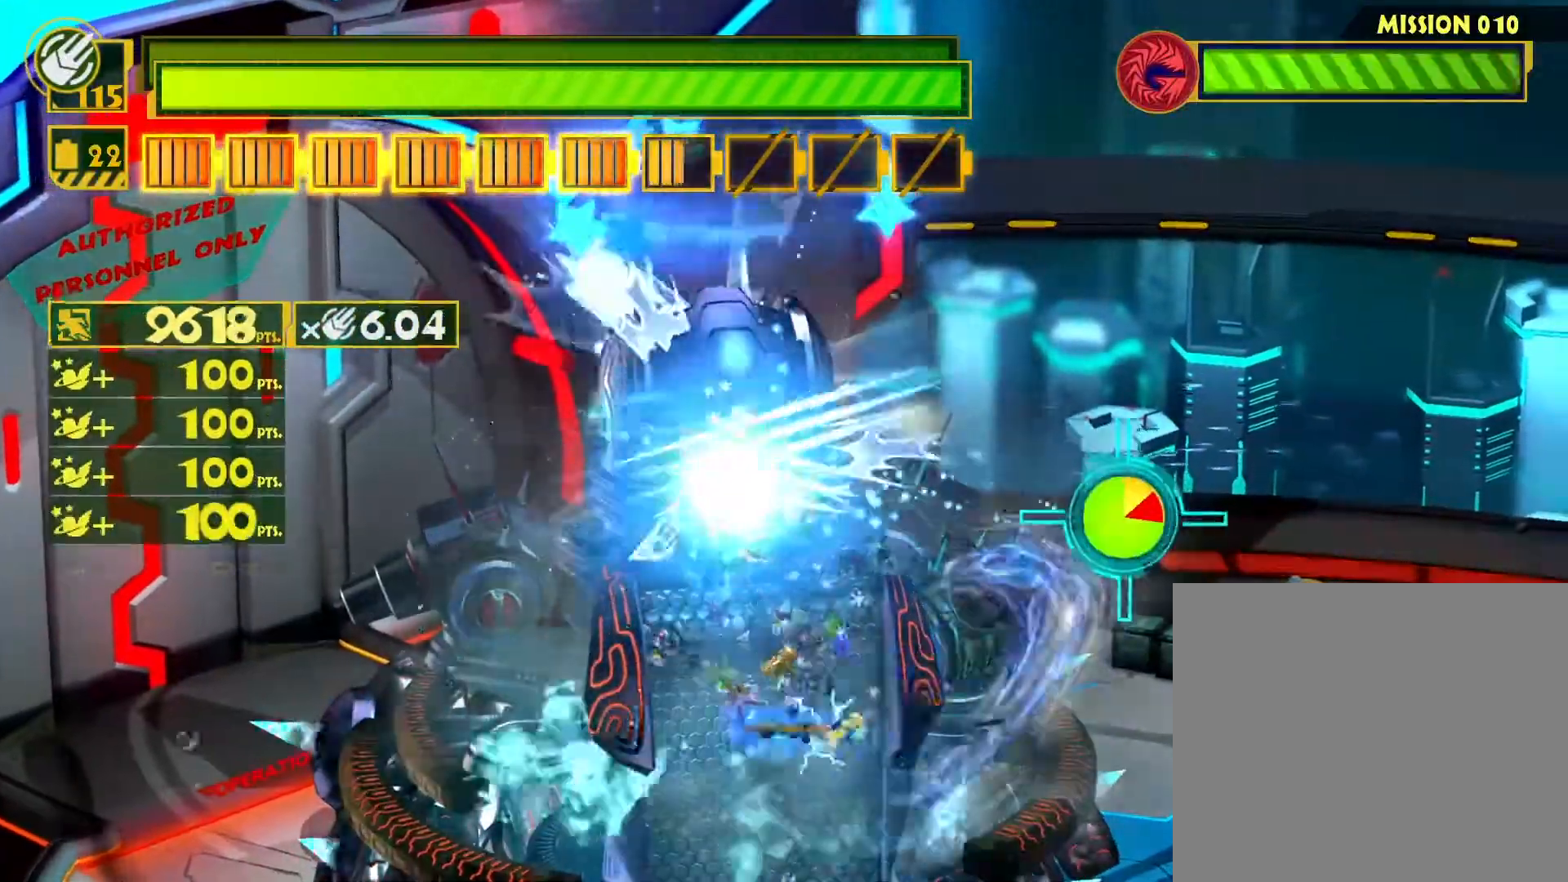
{"buttons": ["CIRCLE"], "left_stick": "up-left", "right_stick": "center", "events": [[17, "CIRCLE", "down"], [83, "CIRCLE", "up"], [167, "CIRCLE", "down"], [250, "CIRCLE", "up"], [317, "CIRCLE", "down"], [400, "CIRCLE", "up"], [467, "CIRCLE", "down"]]}
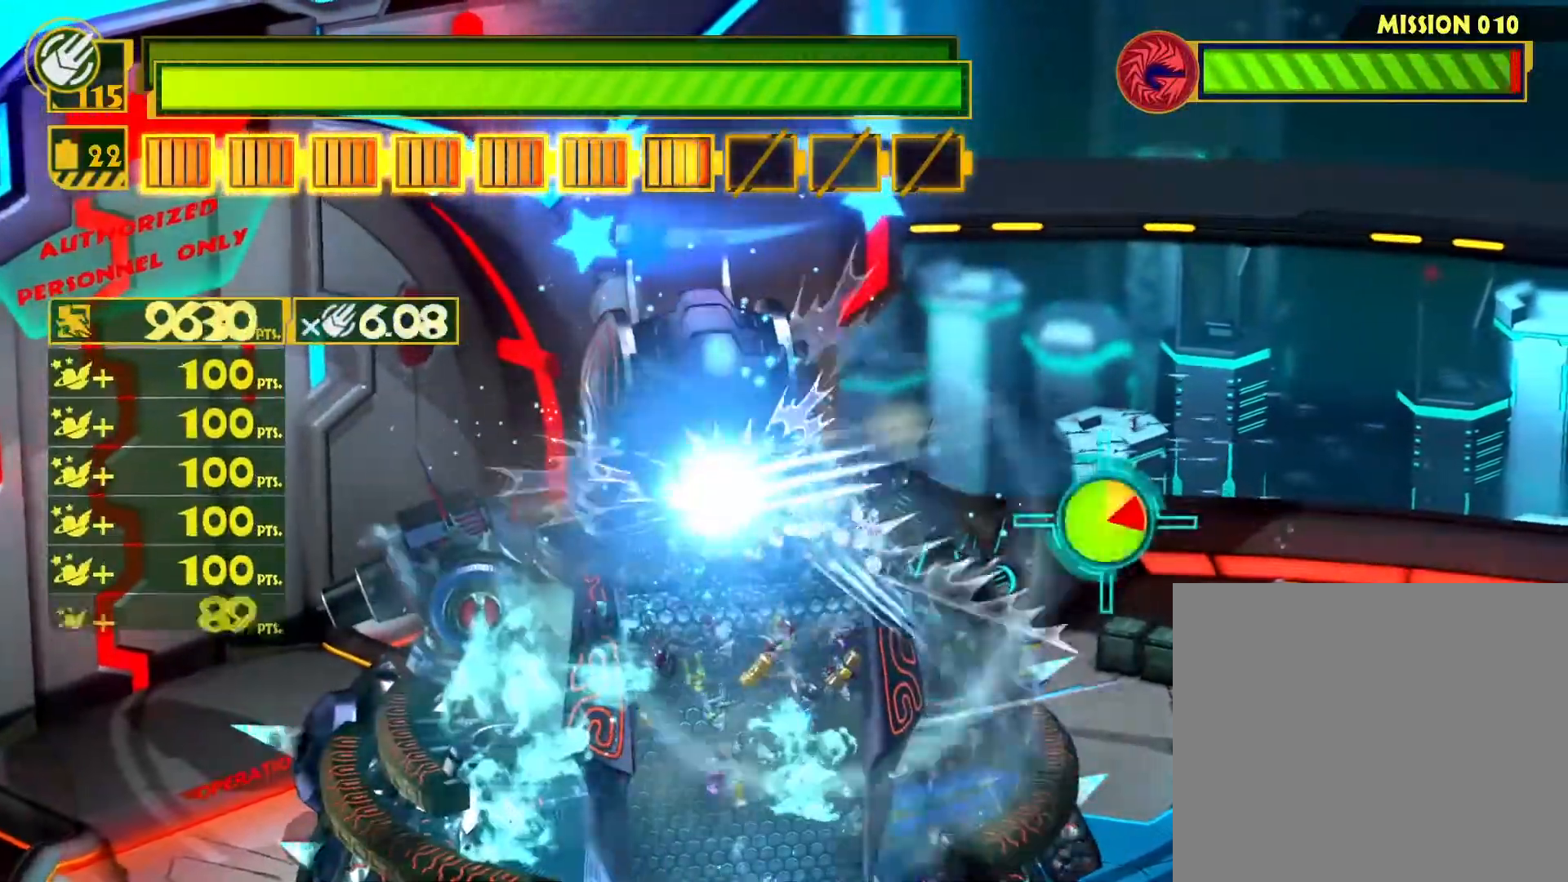
{"buttons": ["CIRCLE"], "left_stick": "up-left", "right_stick": "center", "events": [[67, "CIRCLE", "up"], [133, "CIRCLE", "down"], [217, "CIRCLE", "up"], [300, "CIRCLE", "down"], [400, "CIRCLE", "up"], [467, "CIRCLE", "down"]]}
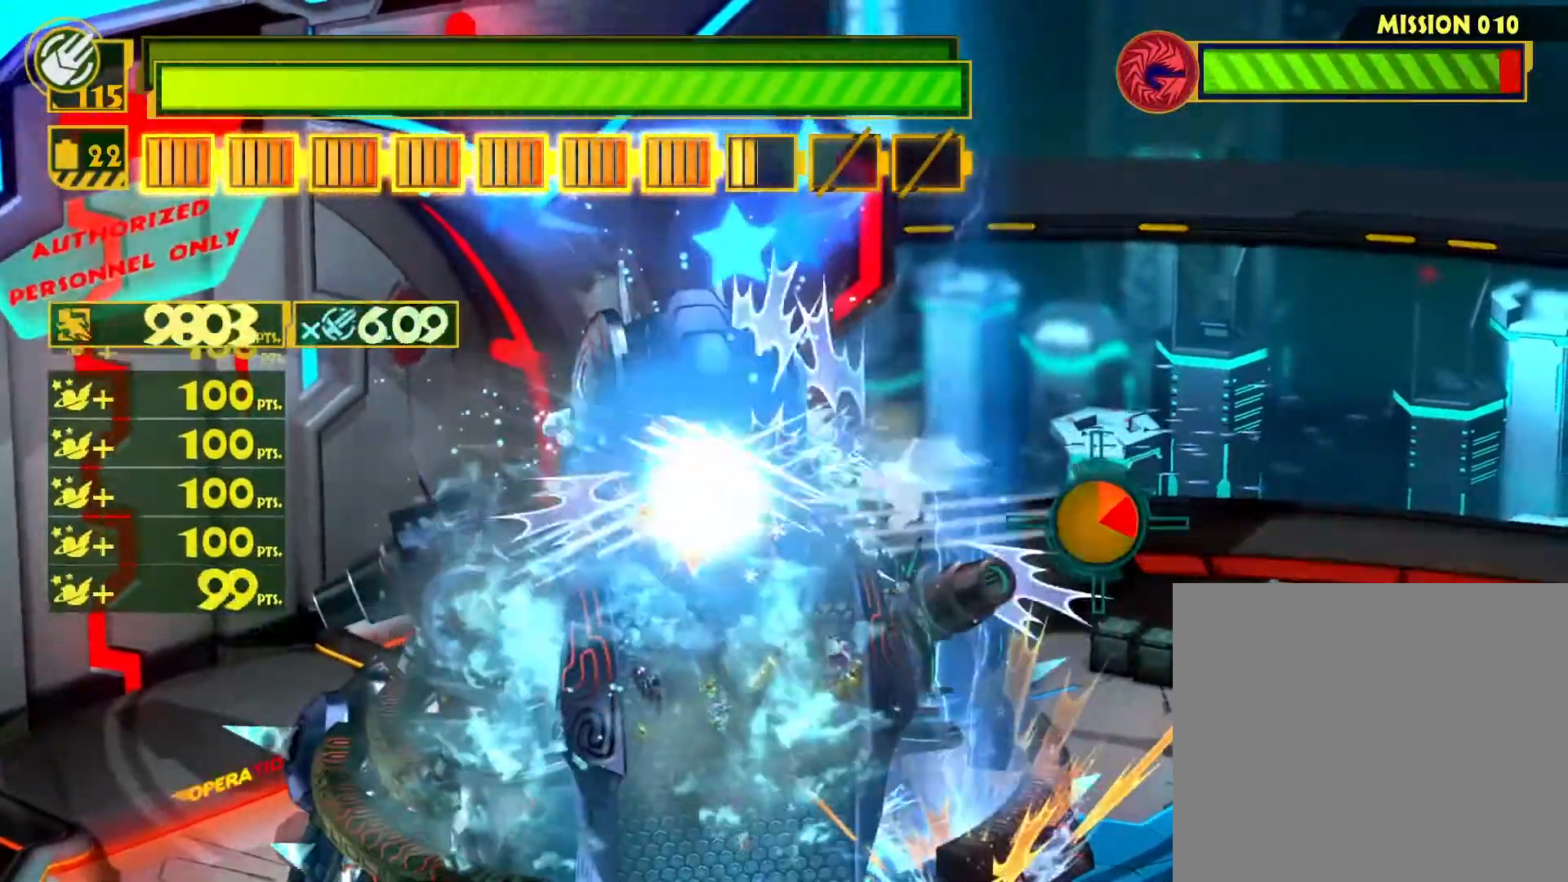
{"buttons": ["CIRCLE"], "left_stick": "down-left", "right_stick": "center", "events": [[67, "CIRCLE", "up"], [150, "CIRCLE", "down"], [233, "CIRCLE", "up"], [317, "CIRCLE", "down"], [400, "CIRCLE", "up"], [483, "CIRCLE", "down"], [483, "left_stick", "down-left"]]}
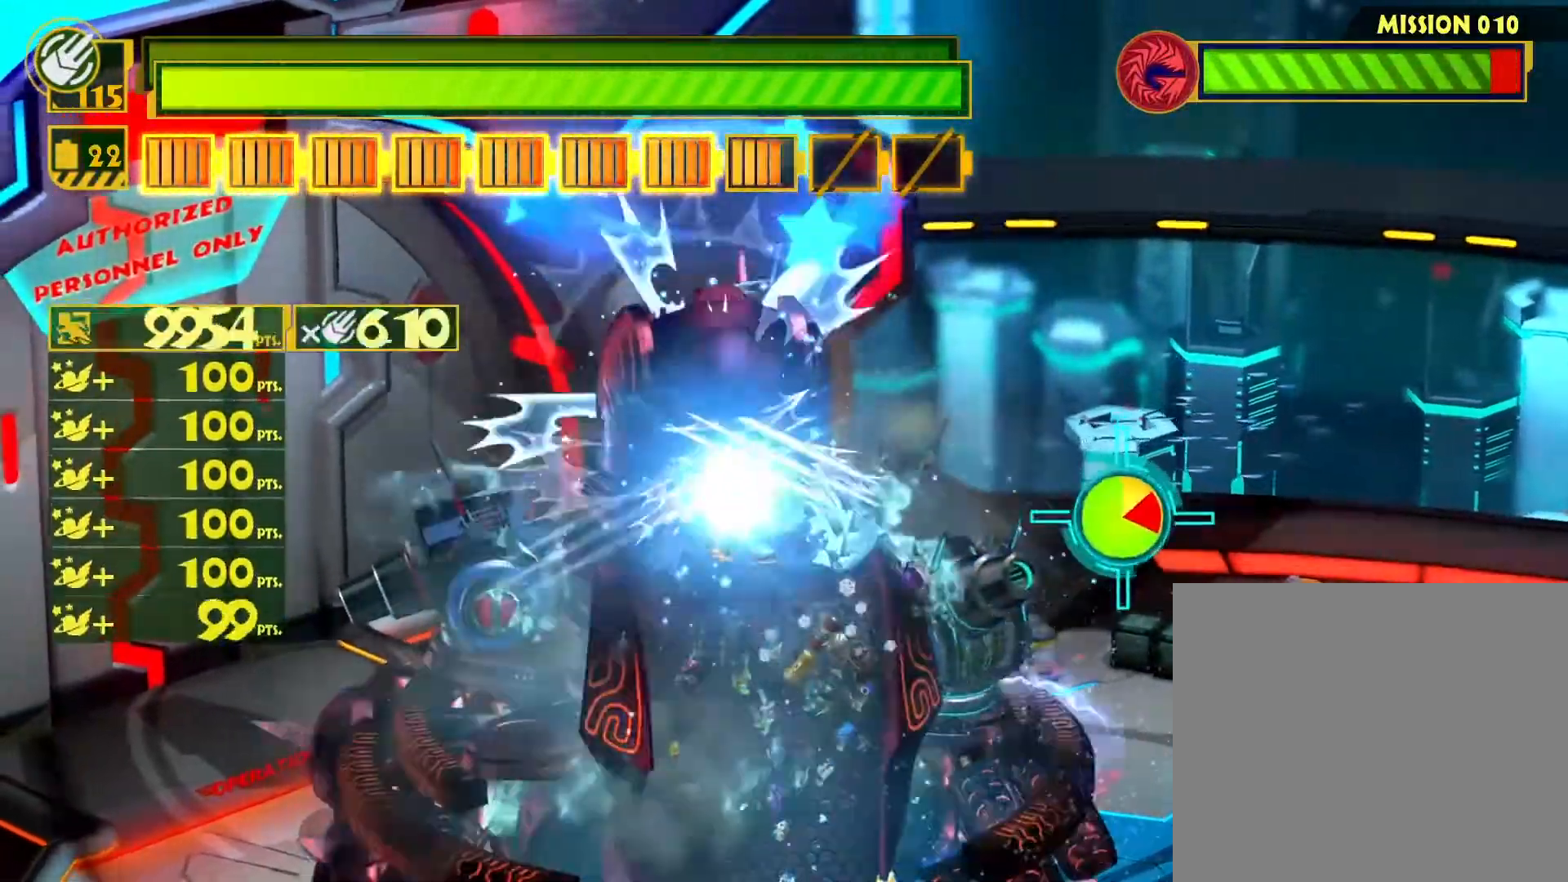
{"buttons": [], "left_stick": "up", "right_stick": "center", "events": [[100, "CIRCLE", "up"], [117, "left_stick", "down"], [183, "CIRCLE", "down"], [283, "CIRCLE", "up"], [367, "CIRCLE", "down"], [383, "left_stick", "left"], [467, "CIRCLE", "up"], [483, "left_stick", "up"]]}
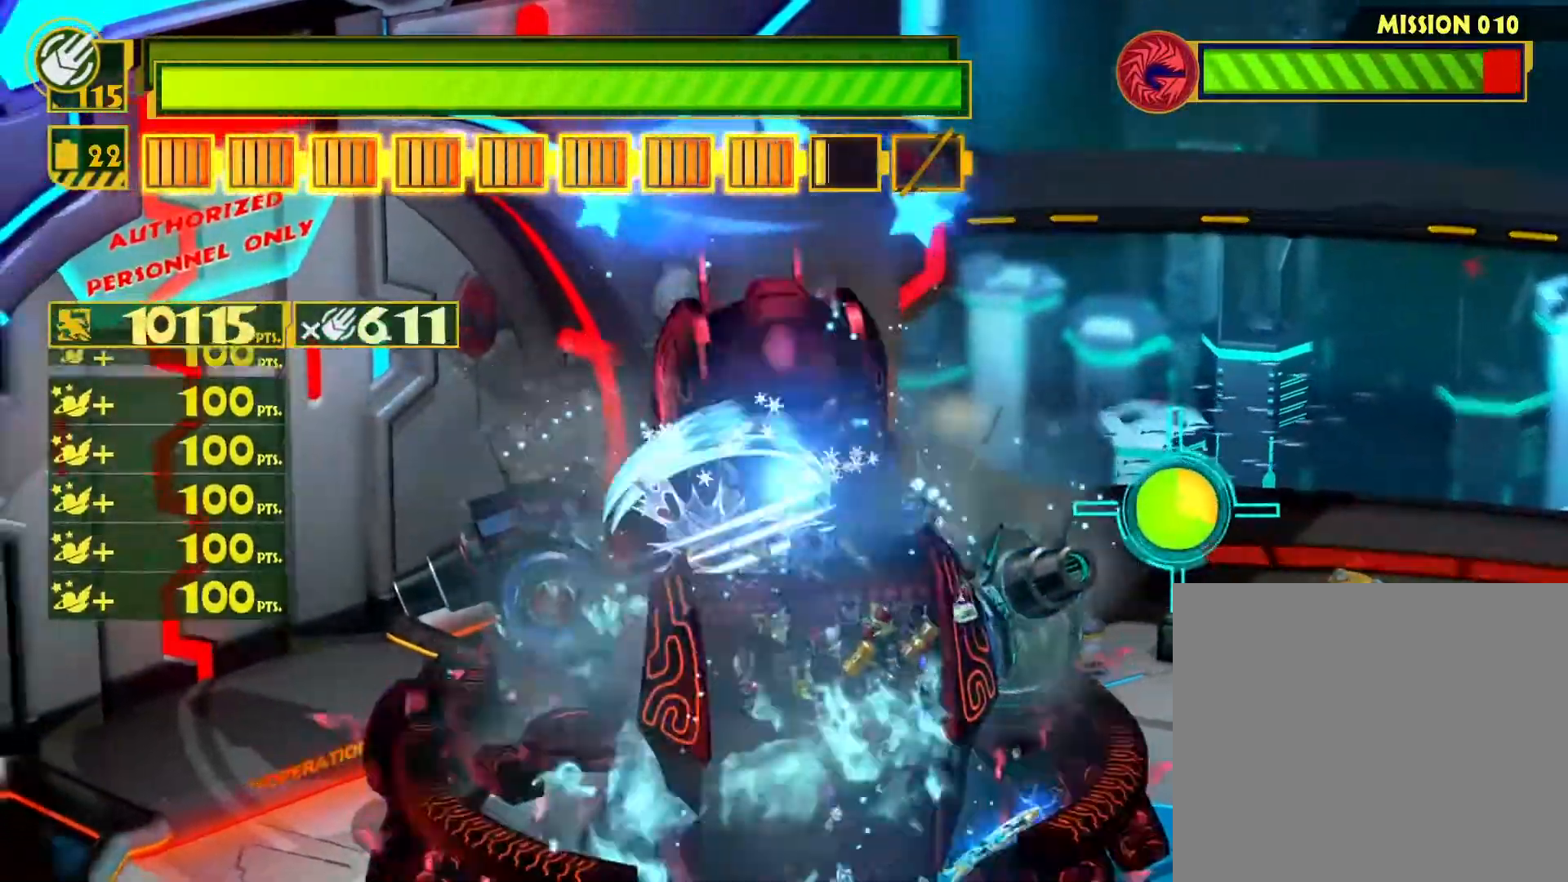
{"buttons": [], "left_stick": "up-right", "right_stick": "center", "events": [[33, "CIRCLE", "down"], [33, "left_stick", "up-right"], [150, "CIRCLE", "up"], [217, "CIRCLE", "down"], [317, "CIRCLE", "up"], [400, "CIRCLE", "down"], [500, "CIRCLE", "up"]]}
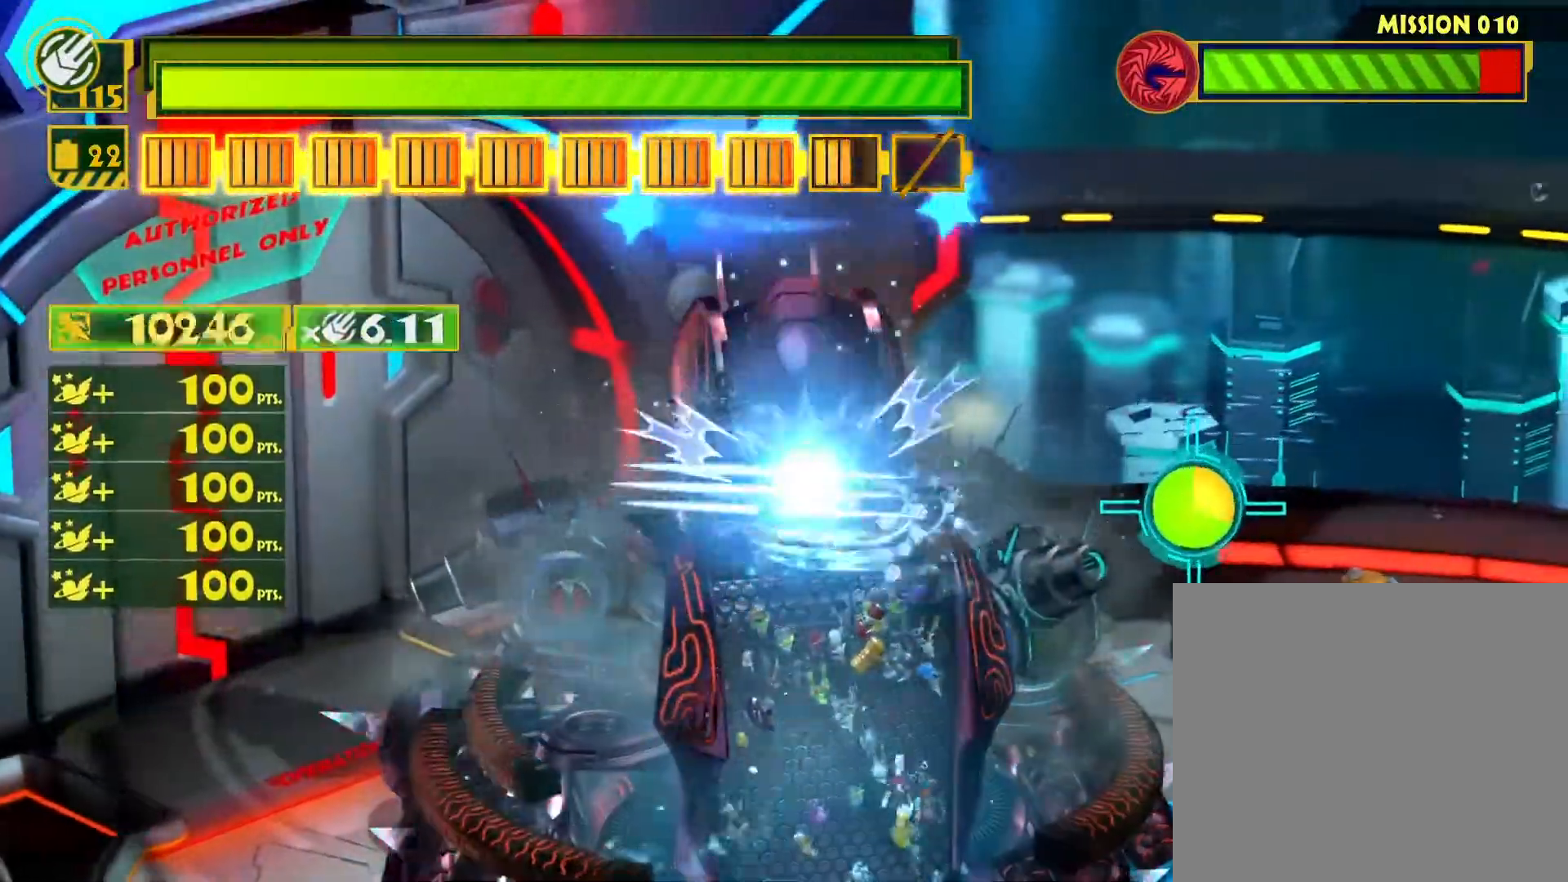
{"buttons": [], "left_stick": "up", "right_stick": "center", "events": [[50, "CIRCLE", "down"], [83, "left_stick", "up"], [167, "CIRCLE", "up"], [233, "CIRCLE", "down"], [317, "CIRCLE", "up"], [383, "CIRCLE", "down"], [467, "CIRCLE", "up"]]}
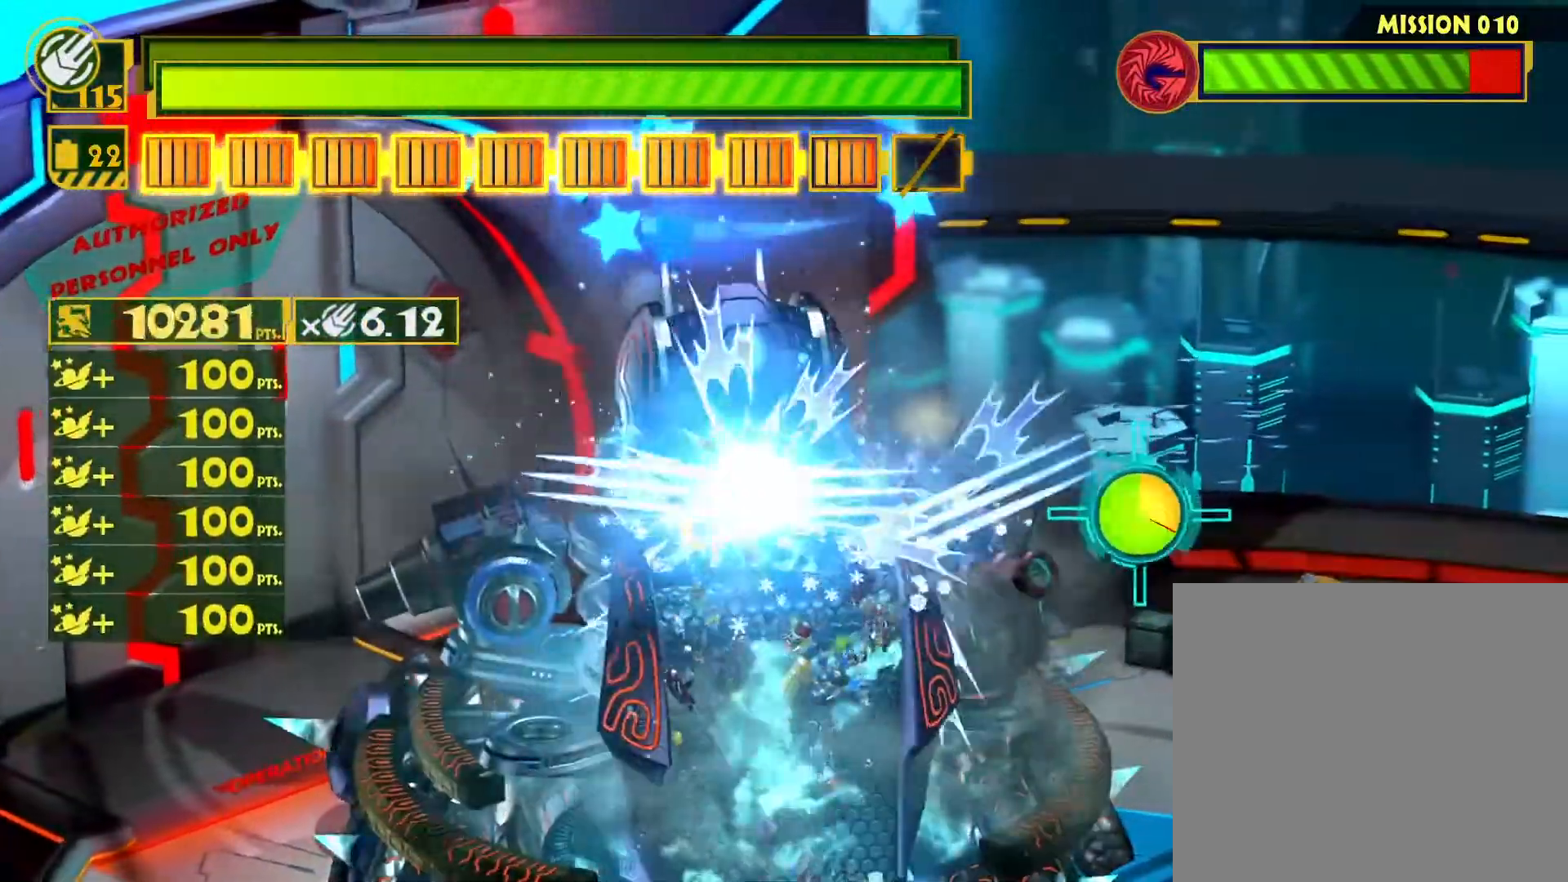
{"buttons": [], "left_stick": "up-left", "right_stick": "center", "events": [[50, "CIRCLE", "down"], [117, "CIRCLE", "up"], [150, "left_stick", "up-left"], [200, "CIRCLE", "down"], [283, "CIRCLE", "up"], [367, "CIRCLE", "down"], [433, "CIRCLE", "up"]]}
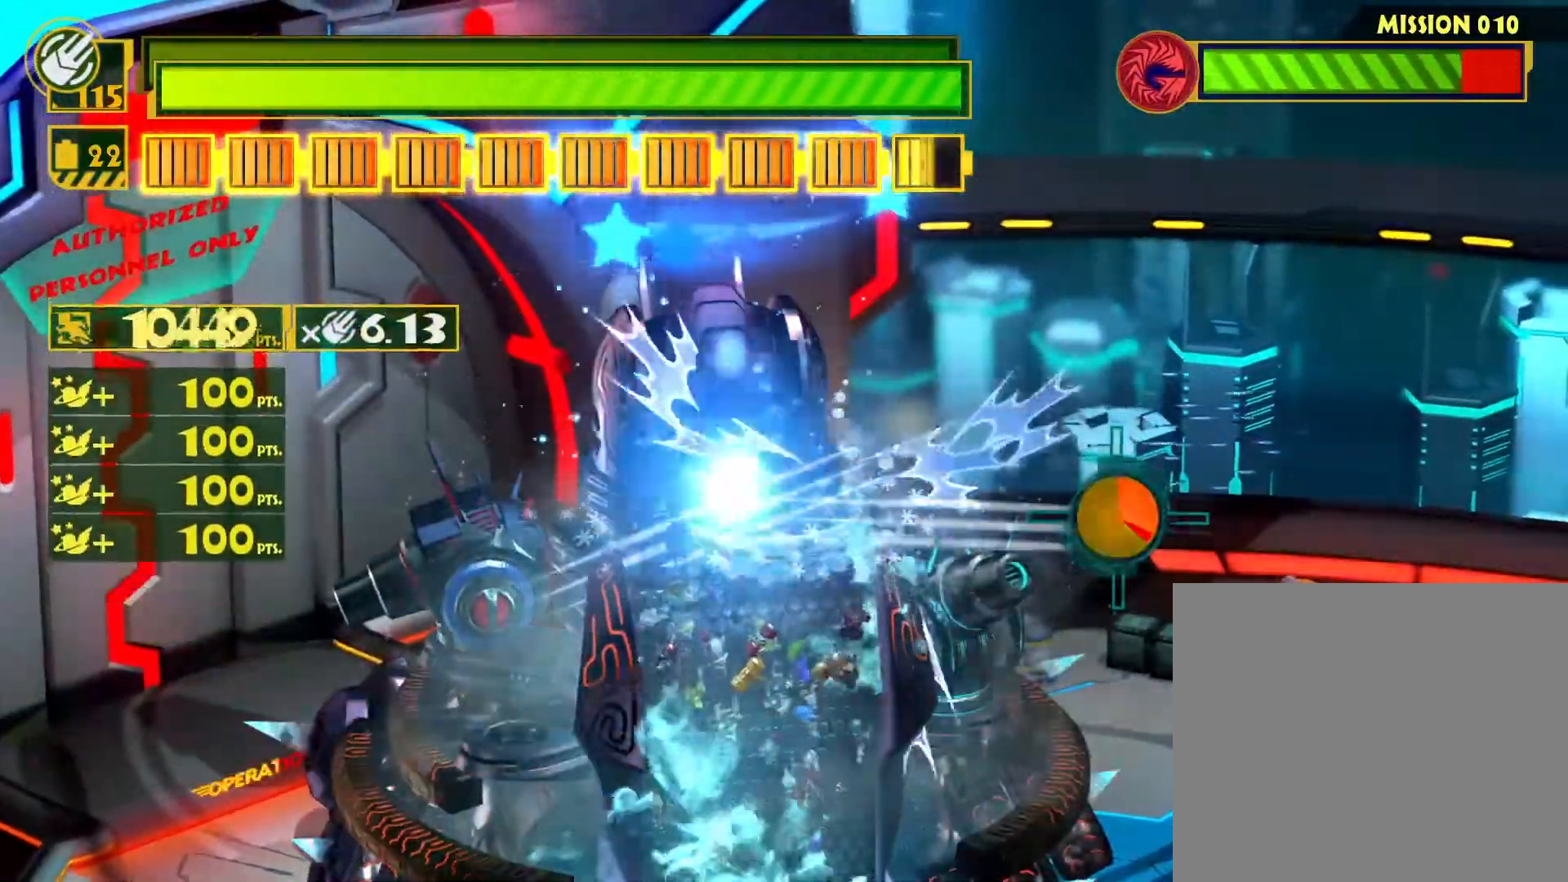
{"buttons": ["CIRCLE"], "left_stick": "up", "right_stick": "center", "events": [[17, "CIRCLE", "down"], [100, "CIRCLE", "up"], [183, "CIRCLE", "down"], [267, "CIRCLE", "up"], [333, "CIRCLE", "down"], [350, "left_stick", "up"], [417, "CIRCLE", "up"], [483, "CIRCLE", "down"]]}
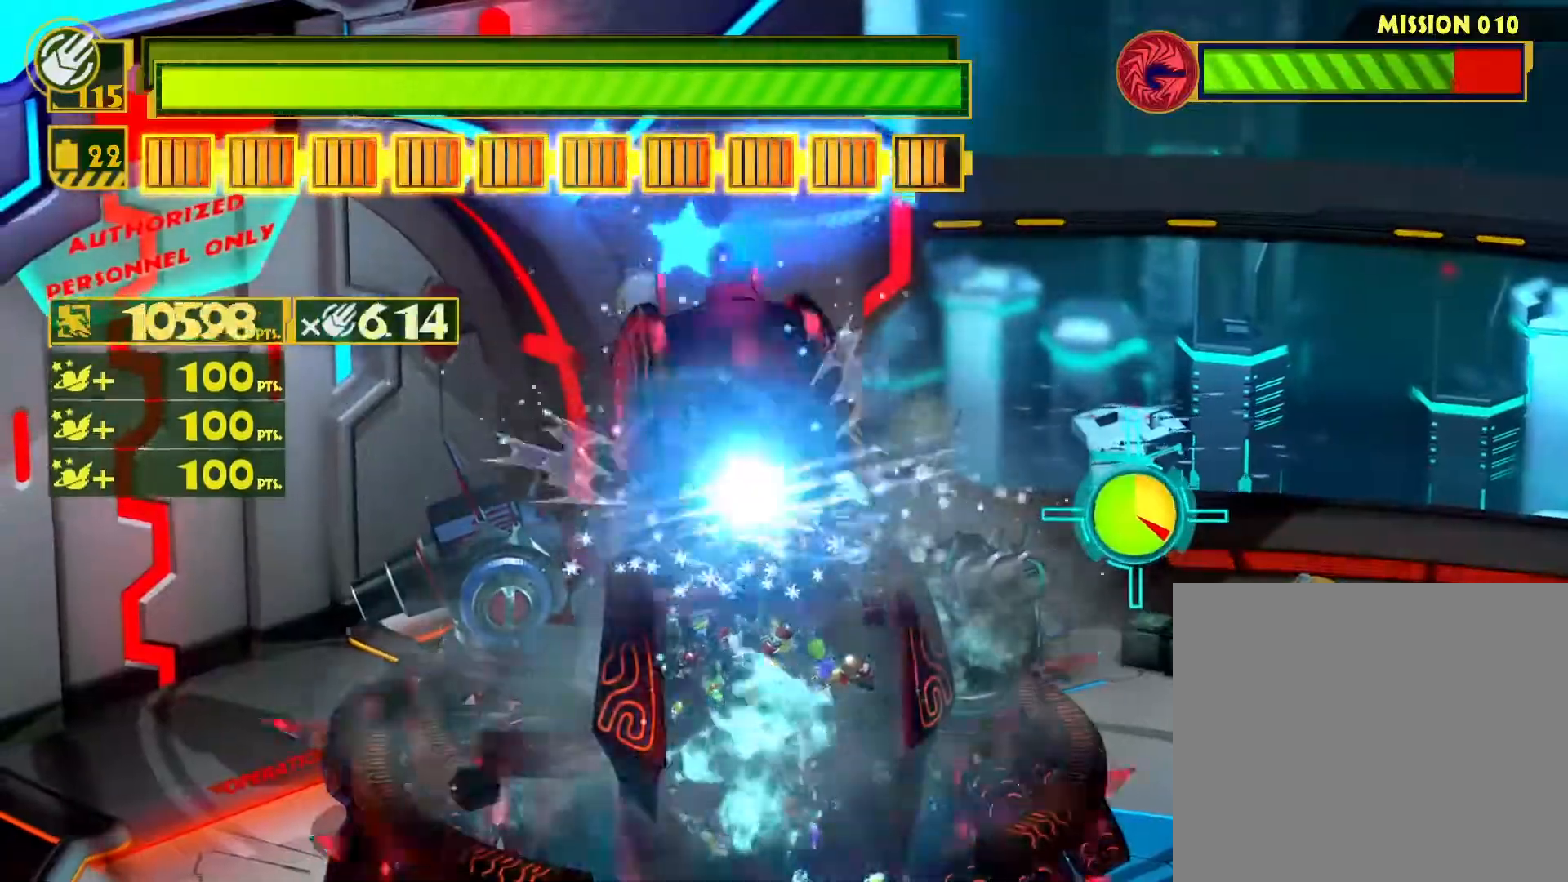
{"buttons": [], "left_stick": "up-left", "right_stick": "center", "events": [[83, "CIRCLE", "up"], [100, "CIRCLE", "down"], [183, "CIRCLE", "up"], [250, "left_stick", "up-left"], [317, "SQUARE", "down"], [433, "SQUARE", "up"]]}
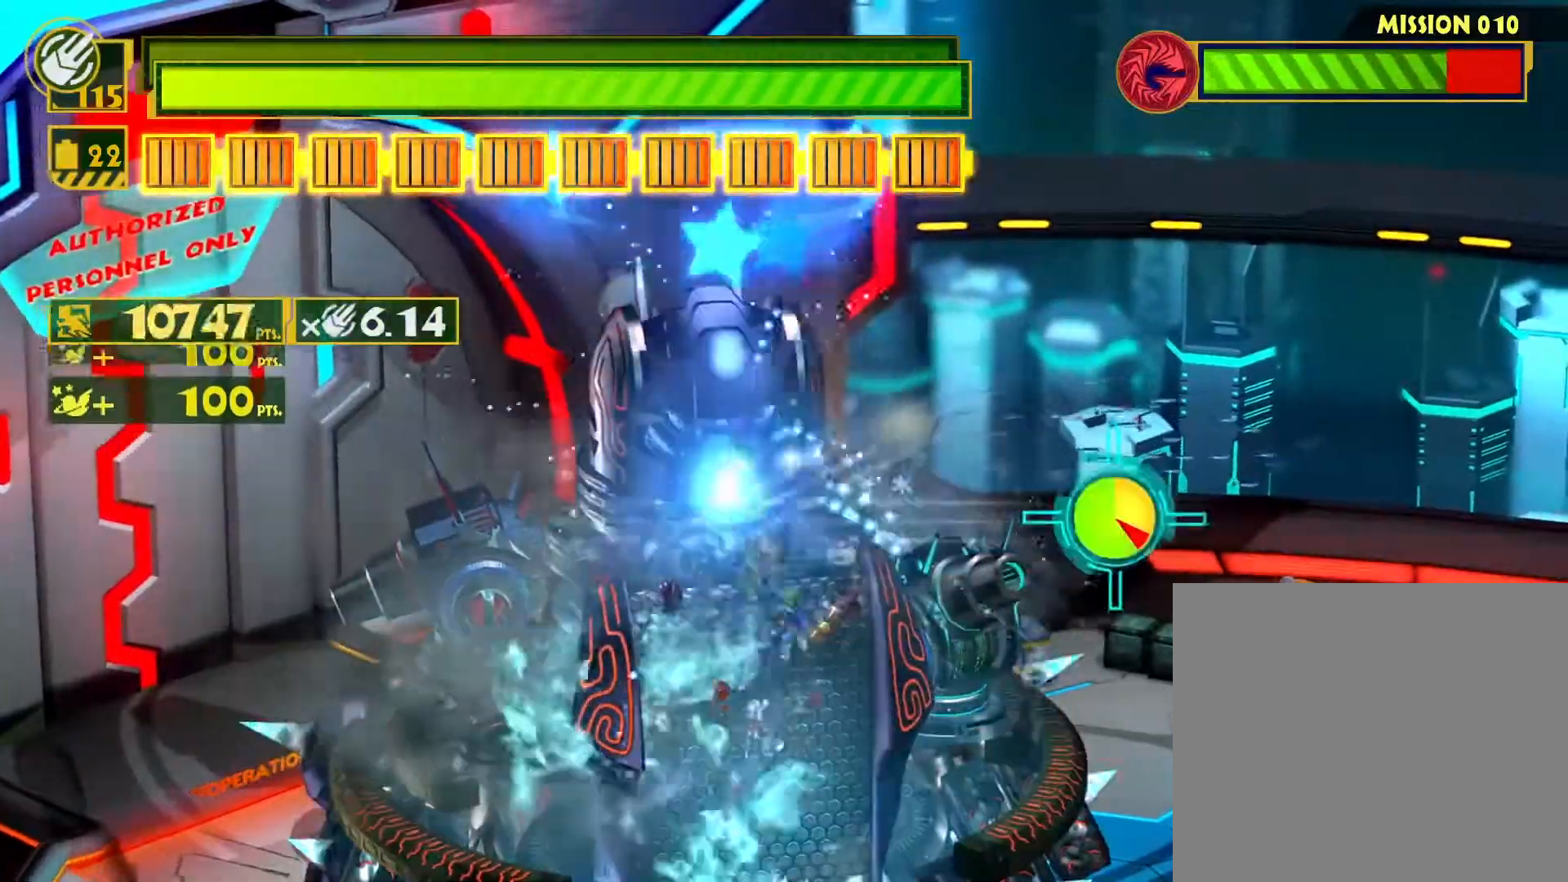
{"buttons": [], "left_stick": "right", "right_stick": "up-left", "events": [[117, "right_stick", "down"], [133, "L1", "down"], [233, "right_stick", "right"], [333, "right_stick", "up"], [400, "right_stick", "up-left"], [450, "L1", "up"], [450, "left_stick", "right"]]}
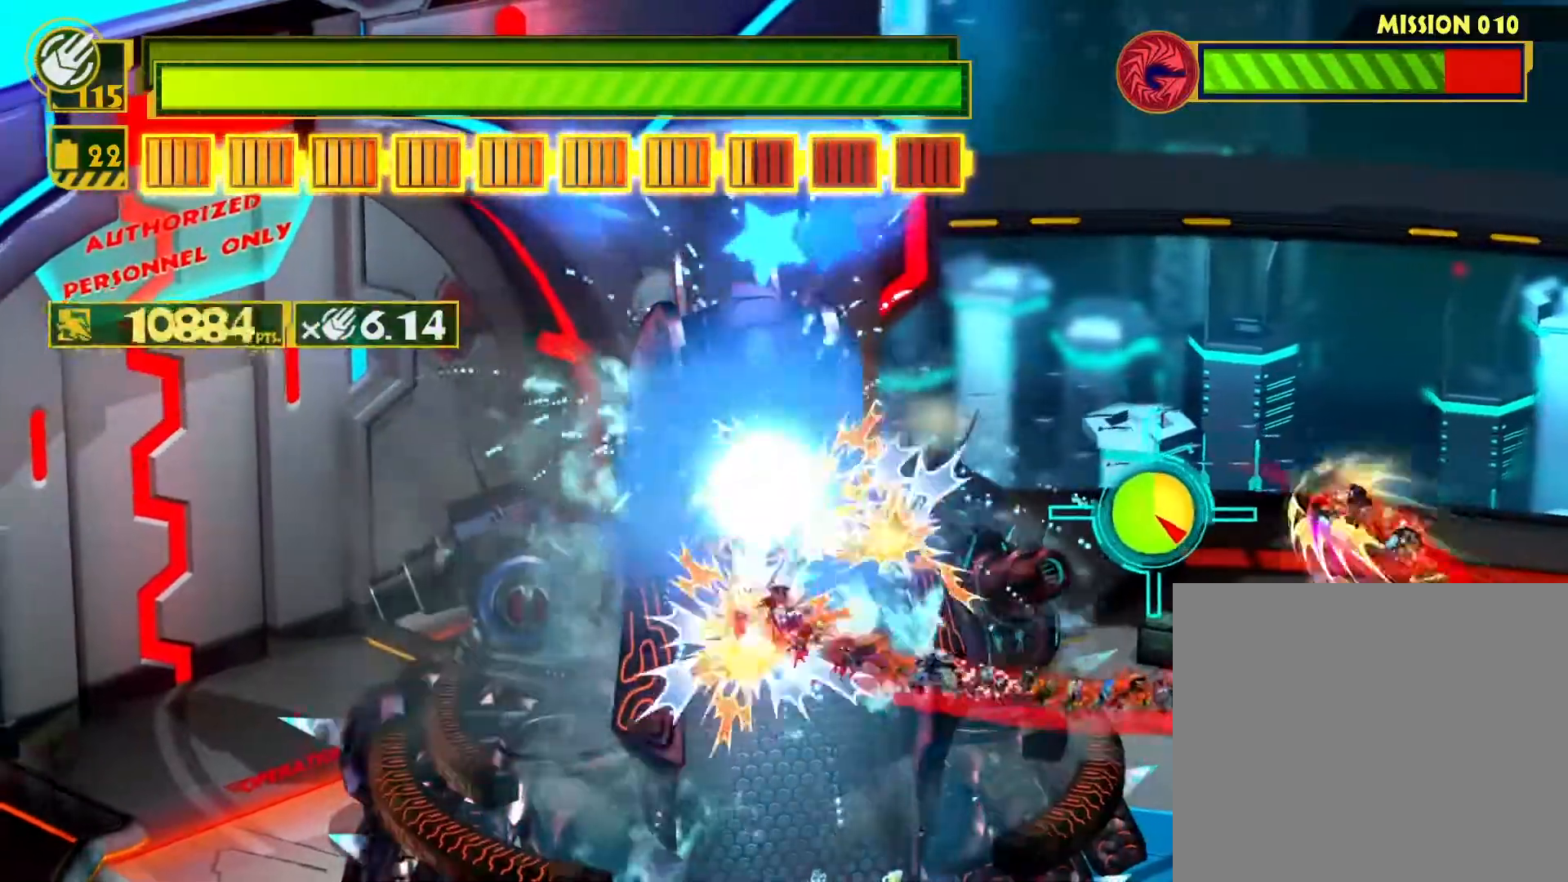
{"buttons": ["CIRCLE"], "left_stick": "up-right", "right_stick": "center", "events": [[17, "left_stick", "down-right"], [17, "right_stick", "center"], [67, "left_stick", "down-left"], [150, "left_stick", "up-left"], [217, "left_stick", "up-right"], [267, "CIRCLE", "down"], [283, "left_stick", "down-right"], [333, "left_stick", "down-left"], [350, "CIRCLE", "up"], [400, "left_stick", "up-left"], [450, "CIRCLE", "down"], [483, "left_stick", "up-right"]]}
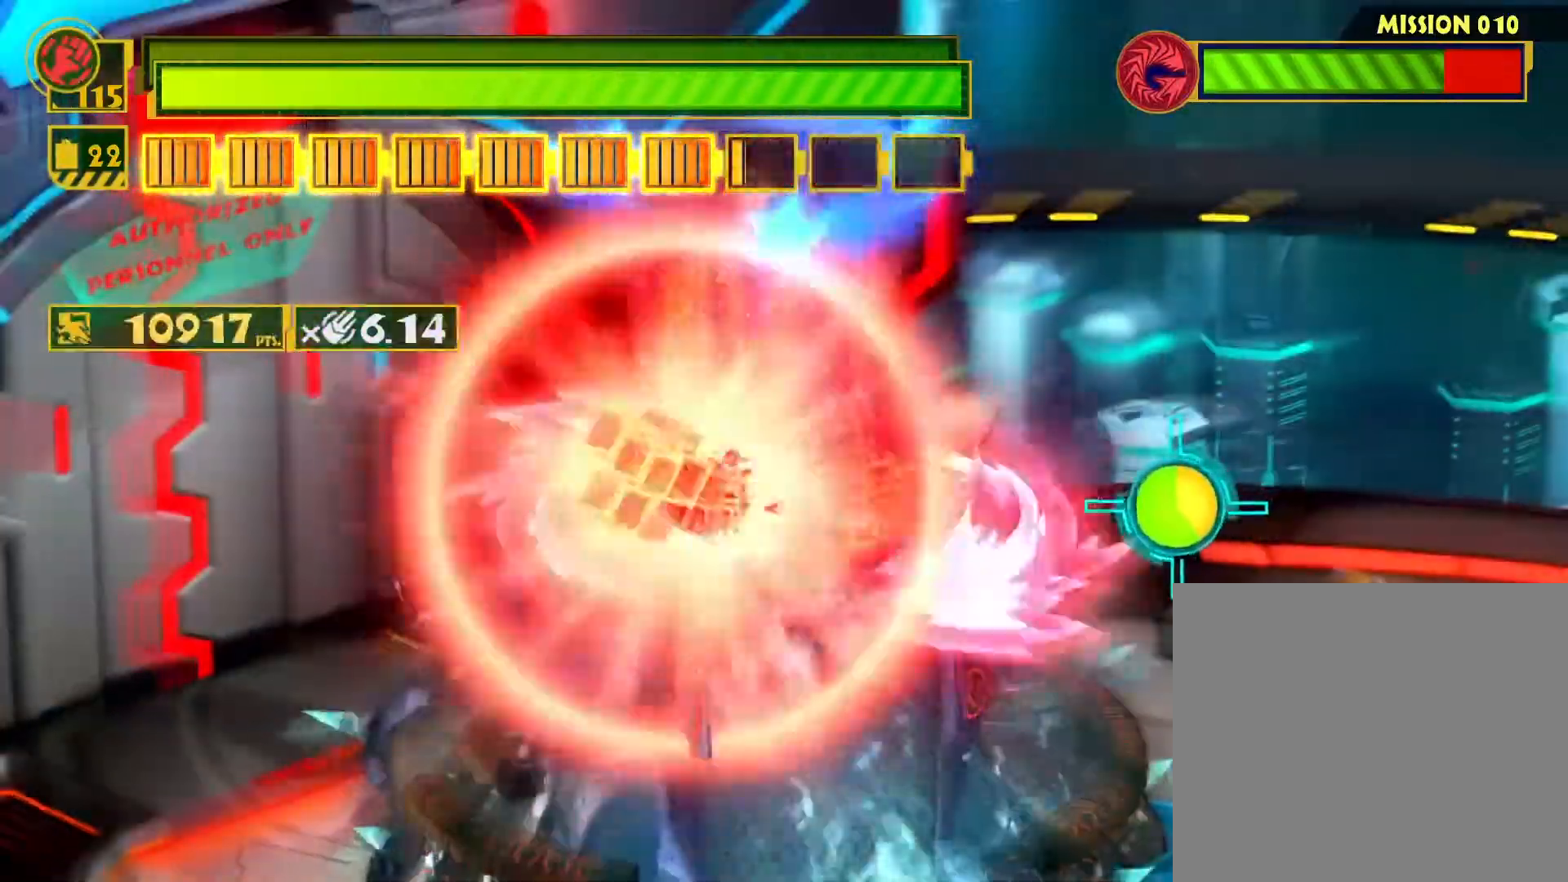
{"buttons": [], "left_stick": "up-right", "right_stick": "center", "events": [[33, "CIRCLE", "up"], [117, "CIRCLE", "down"], [233, "CIRCLE", "up"]]}
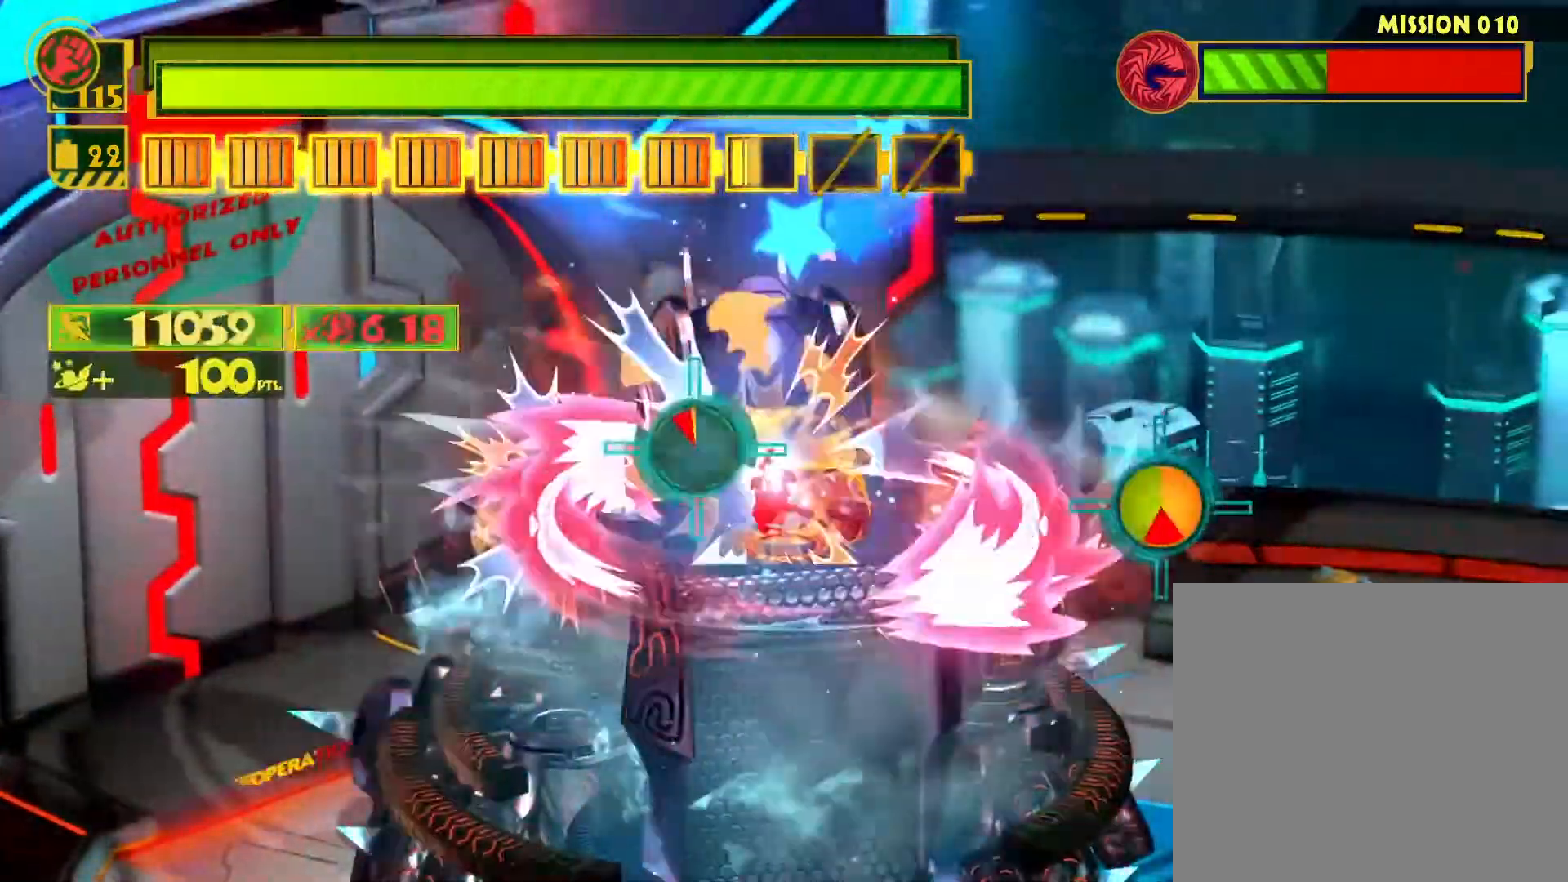
{"buttons": ["CIRCLE"], "left_stick": "up-left", "right_stick": "center", "events": [[83, "SQUARE", "down"], [150, "SQUARE", "up"], [150, "left_stick", "up"], [267, "CIRCLE", "down"], [333, "CIRCLE", "up"], [350, "left_stick", "up-left"], [417, "CIRCLE", "down"]]}
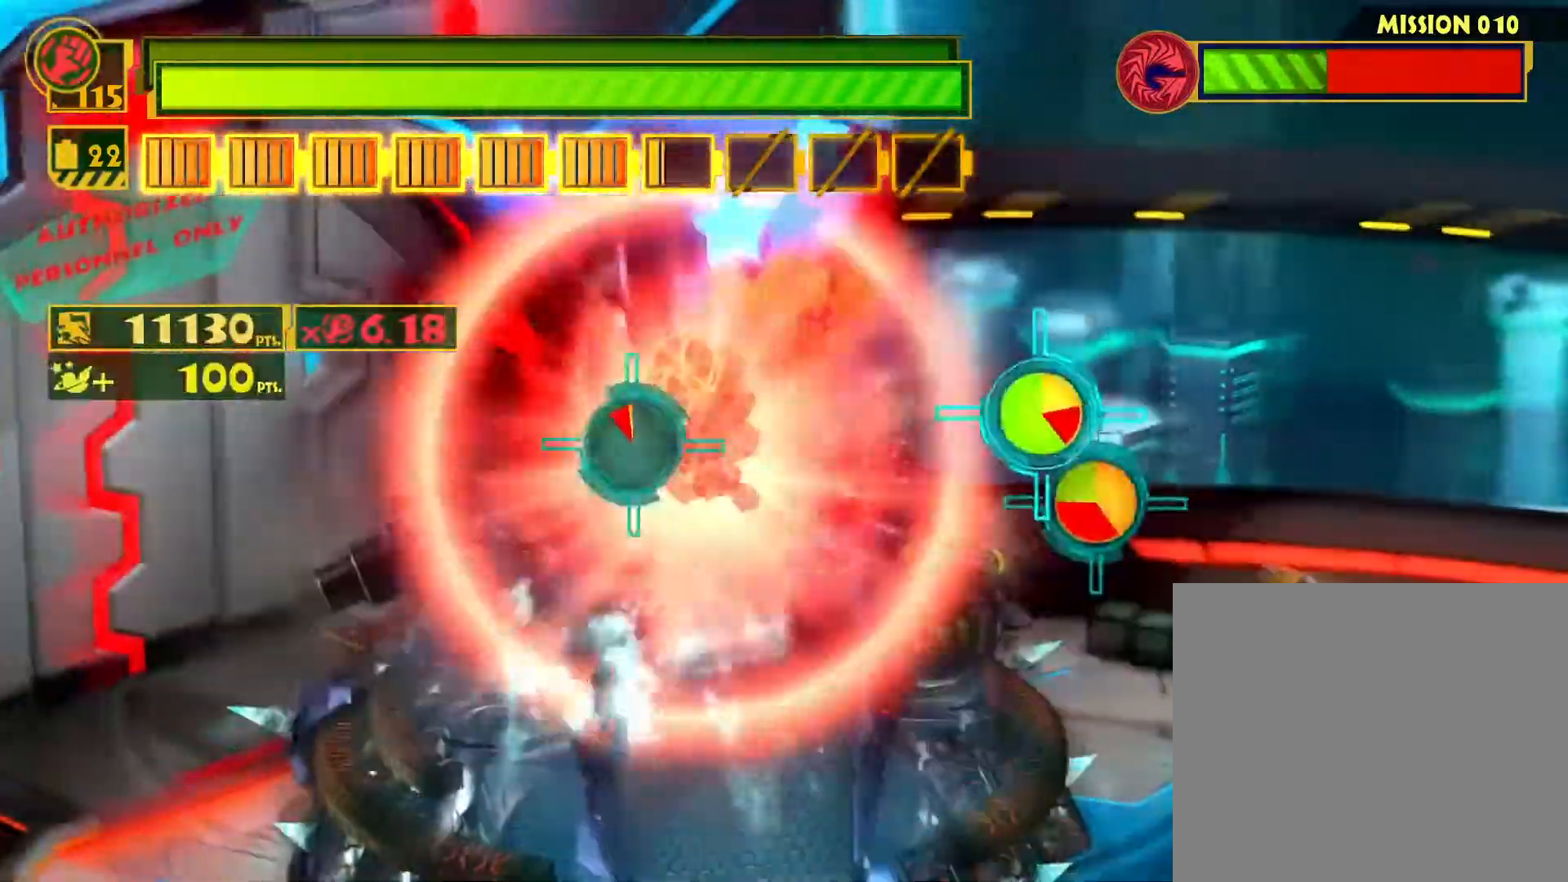
{"buttons": ["CIRCLE"], "left_stick": "left", "right_stick": "center", "events": [[17, "CIRCLE", "up"], [83, "CIRCLE", "down"], [183, "CIRCLE", "up"], [283, "CIRCLE", "down"], [383, "CIRCLE", "up"], [450, "CIRCLE", "down"], [450, "left_stick", "left"]]}
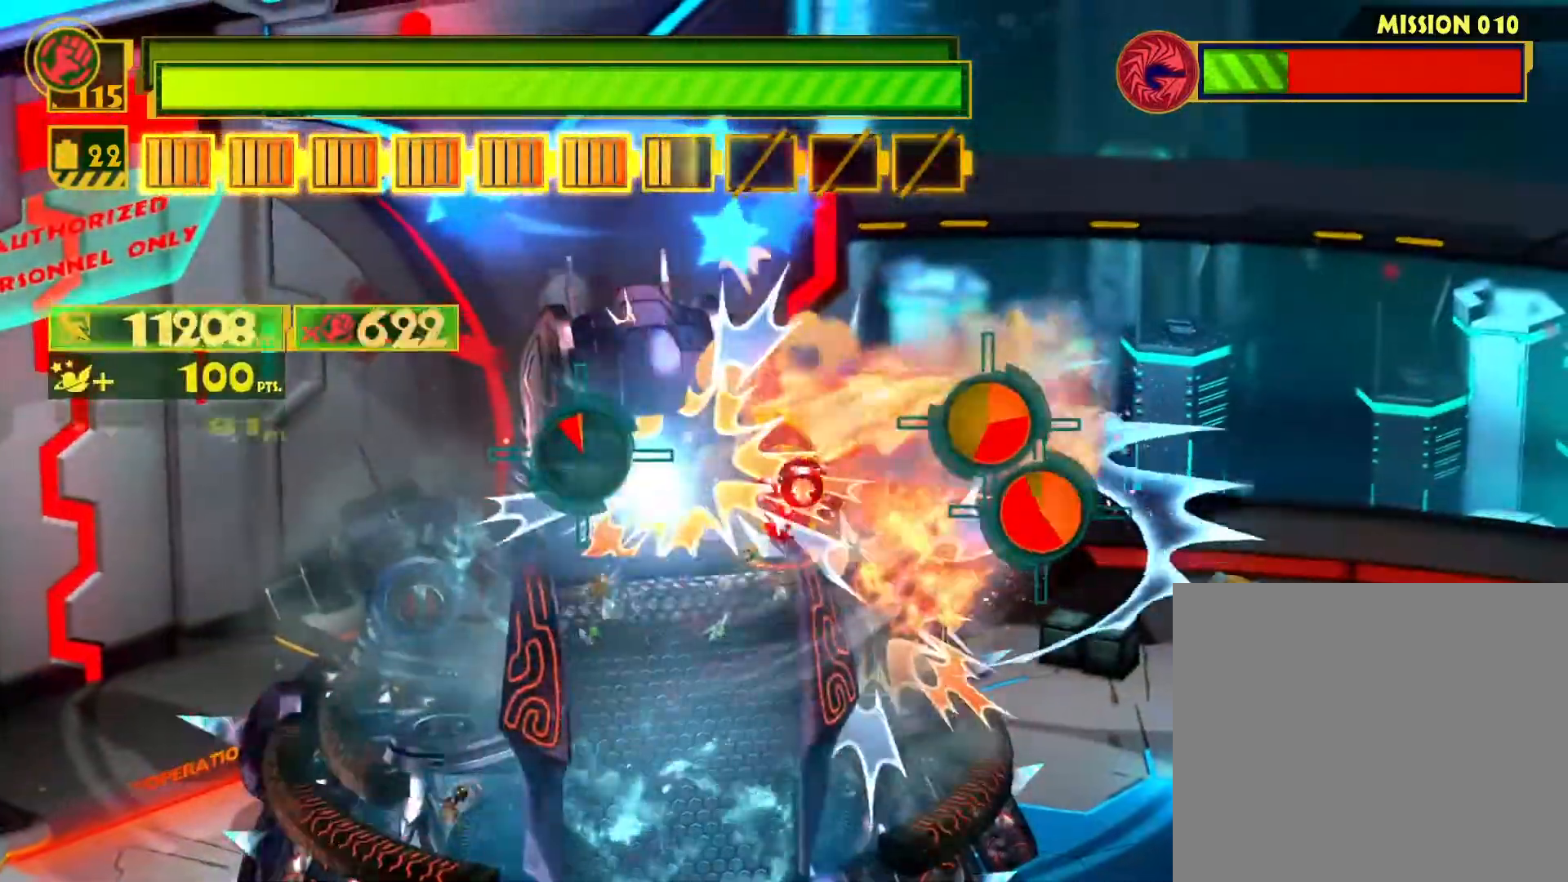
{"buttons": [], "left_stick": "left", "right_stick": "center", "events": [[83, "CIRCLE", "up"], [150, "CIRCLE", "down"], [283, "CIRCLE", "up"], [367, "CIRCLE", "down"], [467, "CIRCLE", "up"]]}
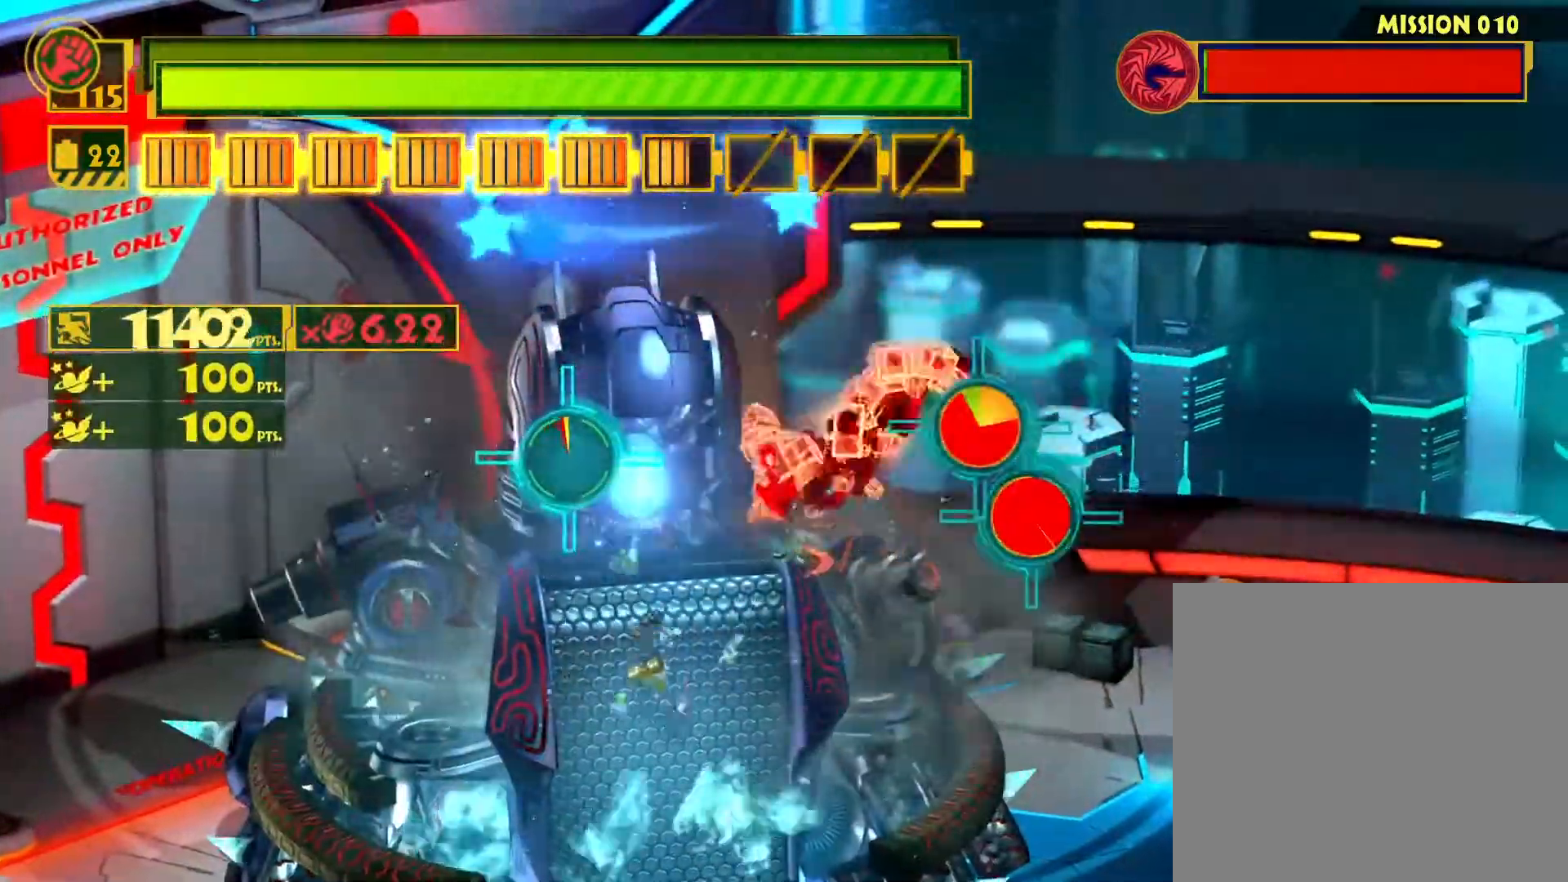
{"buttons": ["CIRCLE"], "left_stick": "down-right", "right_stick": "center", "events": [[67, "CIRCLE", "down"], [183, "CIRCLE", "up"], [183, "left_stick", "up-left"], [267, "CIRCLE", "down"], [333, "left_stick", "up-right"], [383, "CIRCLE", "up"], [450, "CIRCLE", "down"], [483, "left_stick", "down-right"]]}
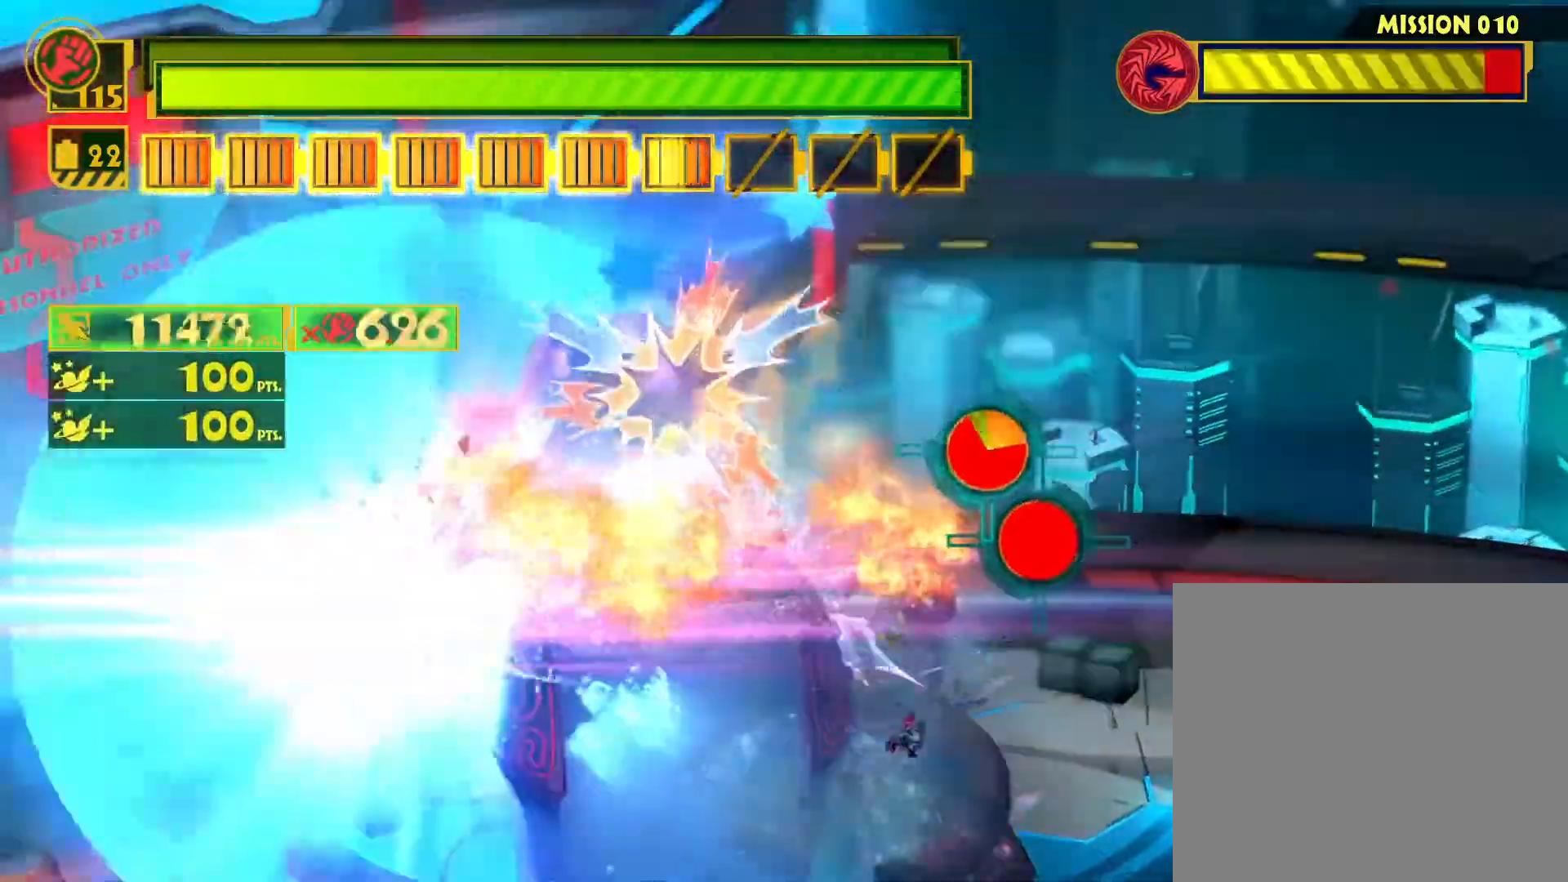
{"buttons": [], "left_stick": "up-left", "right_stick": "center", "events": [[50, "left_stick", "down-left"], [83, "CIRCLE", "up"], [150, "left_stick", "up-left"], [167, "CIRCLE", "down"], [233, "left_stick", "up-right"], [267, "CIRCLE", "up"], [300, "left_stick", "down-right"], [350, "CIRCLE", "down"], [367, "left_stick", "down-left"], [450, "CIRCLE", "up"], [467, "left_stick", "up-left"]]}
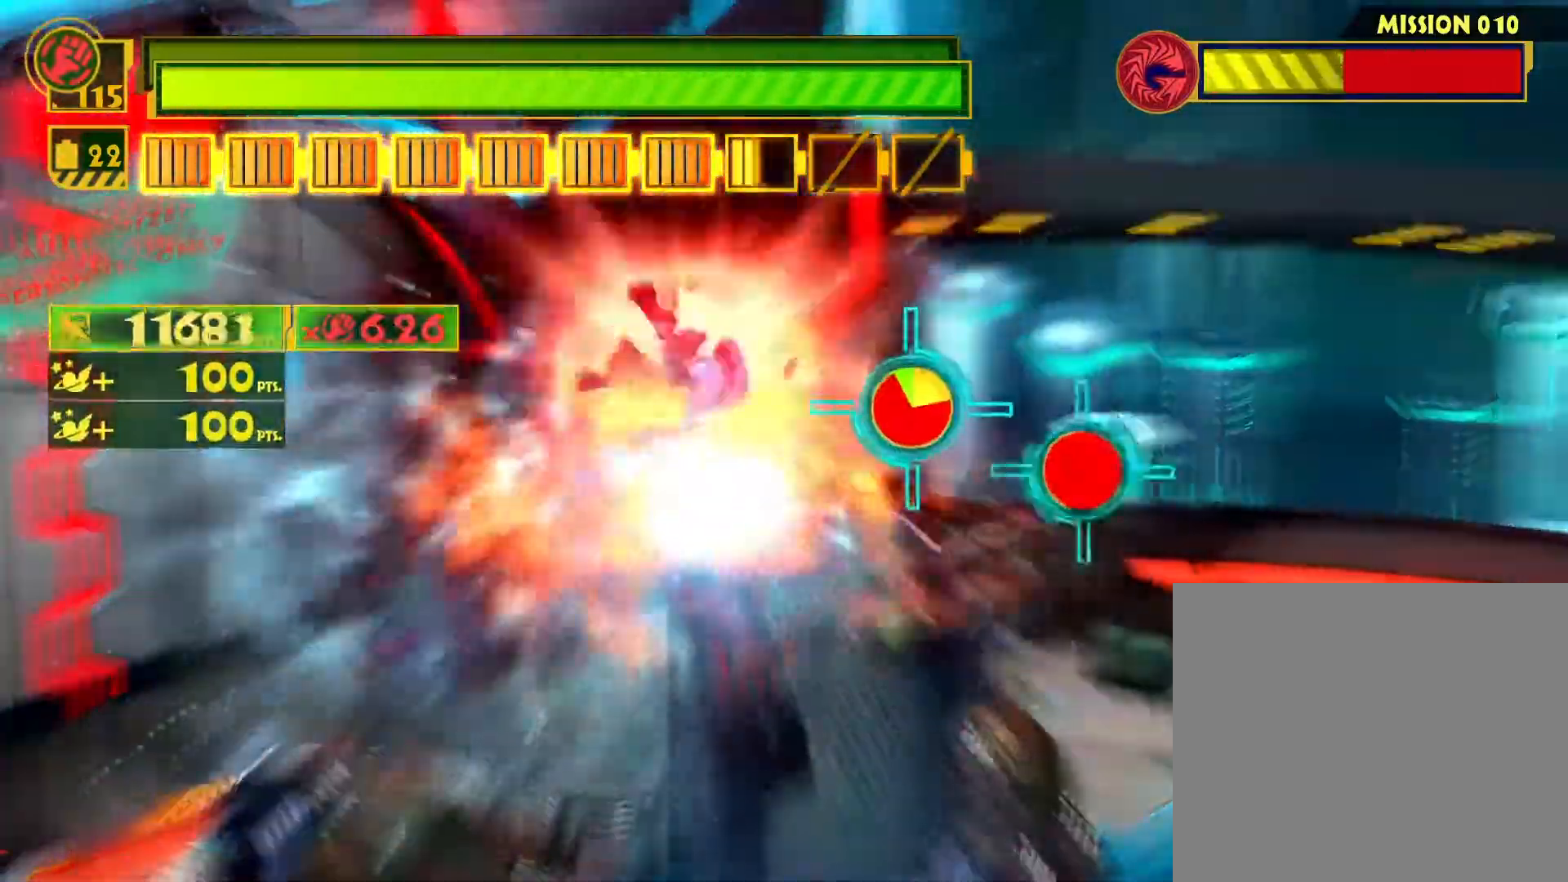
{"buttons": ["SQUARE", "R2"], "left_stick": "down", "right_stick": "center", "events": [[17, "CIRCLE", "down"], [50, "left_stick", "up-right"], [133, "CIRCLE", "up"], [133, "left_stick", "down-right"], [200, "CIRCLE", "down"], [217, "left_stick", "down-left"], [300, "CIRCLE", "up"], [417, "left_stick", "down"], [450, "SQUARE", "down"], [483, "R2", "down"]]}
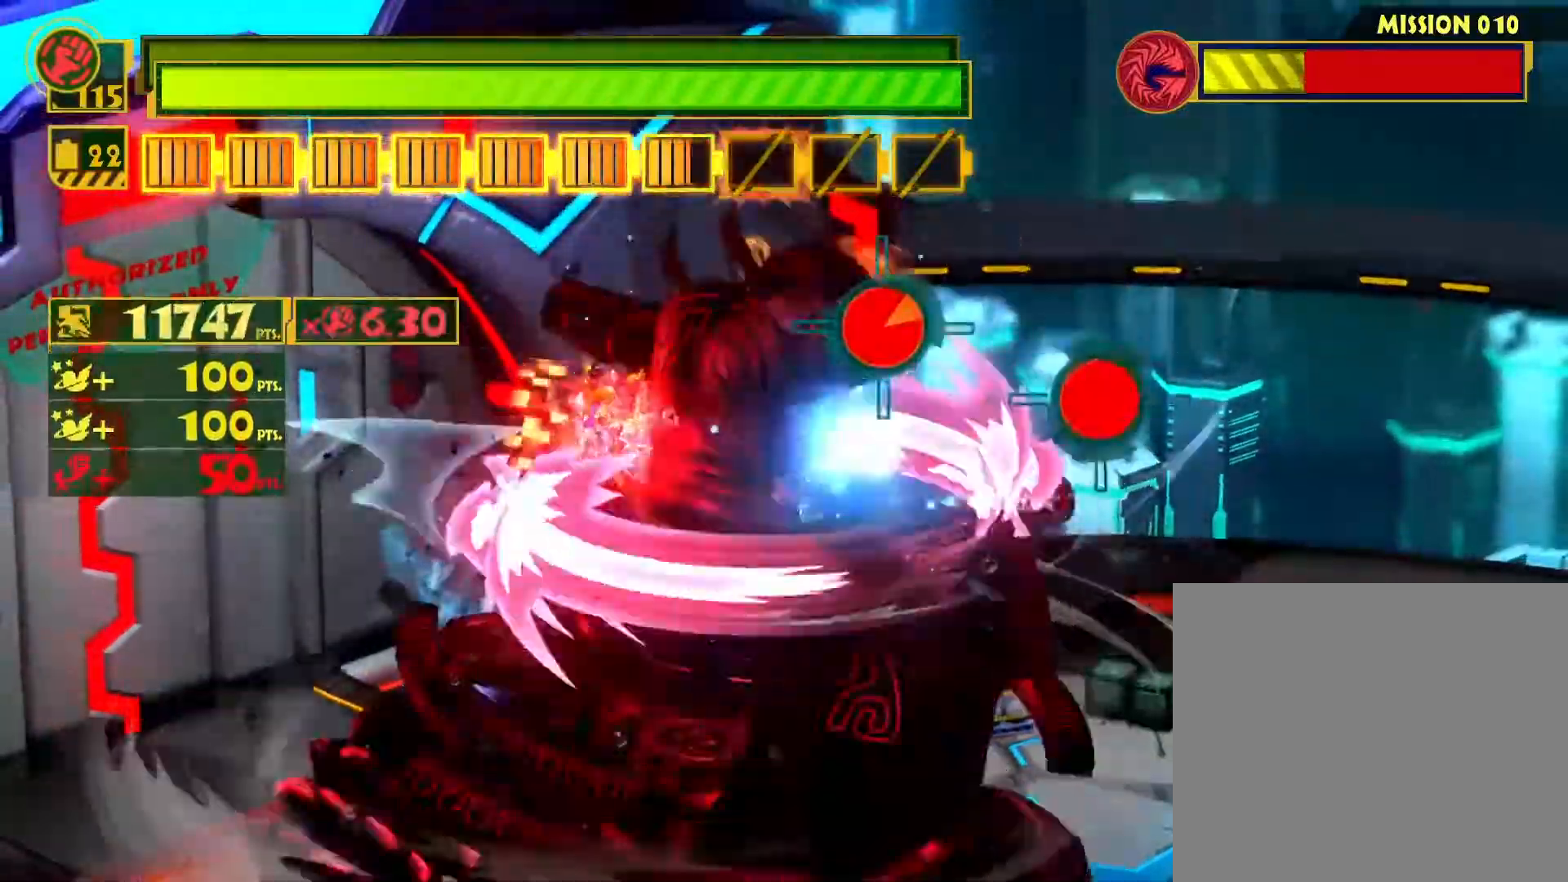
{"buttons": ["SQUARE"], "left_stick": "down-left", "right_stick": "center", "events": [[317, "left_stick", "down-left"], [400, "R2", "up"]]}